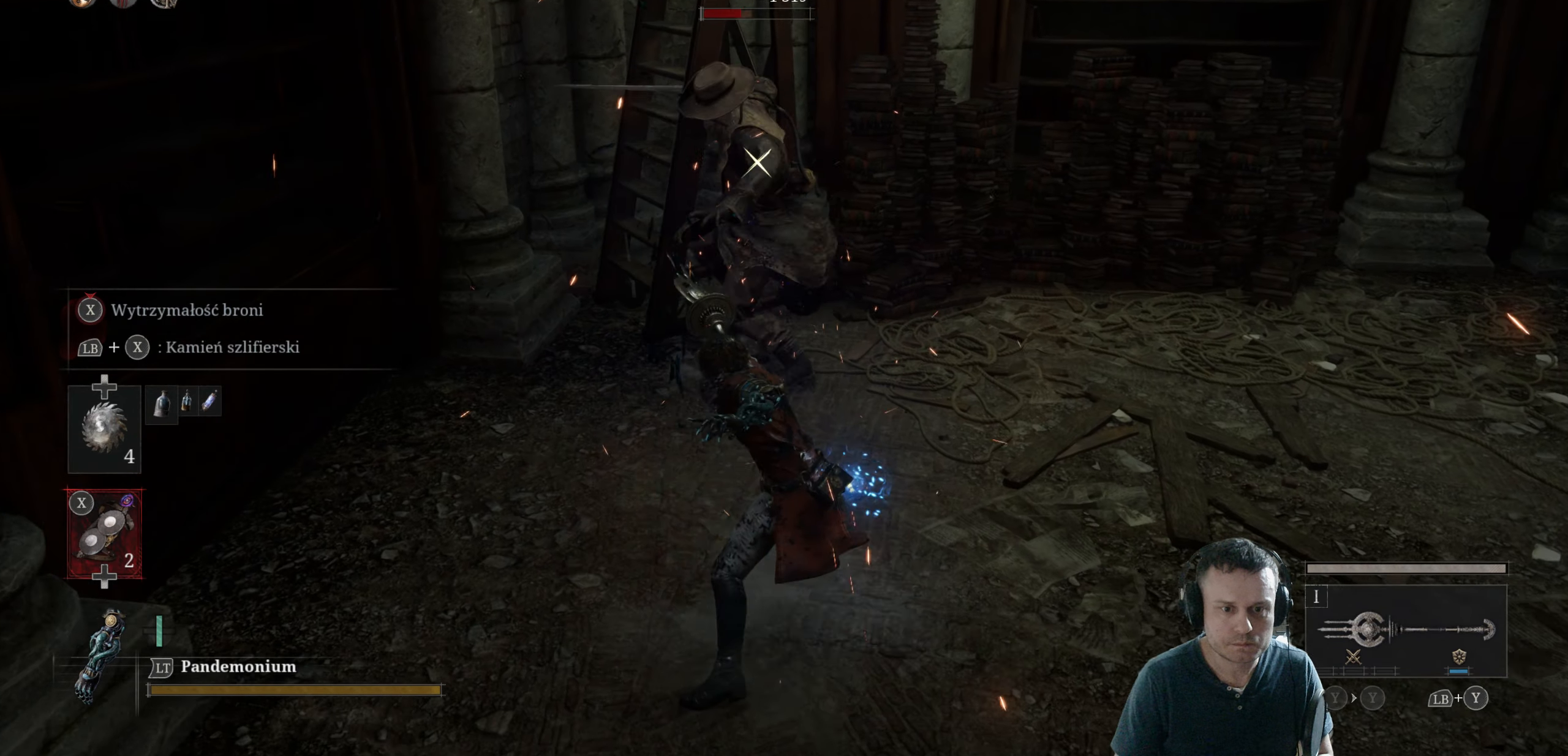
Gameplay with a controller (Xbox layout); each line is a JSON object with the inputs held at the frame after it. "events" lists button and stick changes between this image and that frame as [ms after this image, input, new state], when the widget could be followed in between.
{"buttons": [], "left_stick": "down", "right_stick": "center", "events": []}
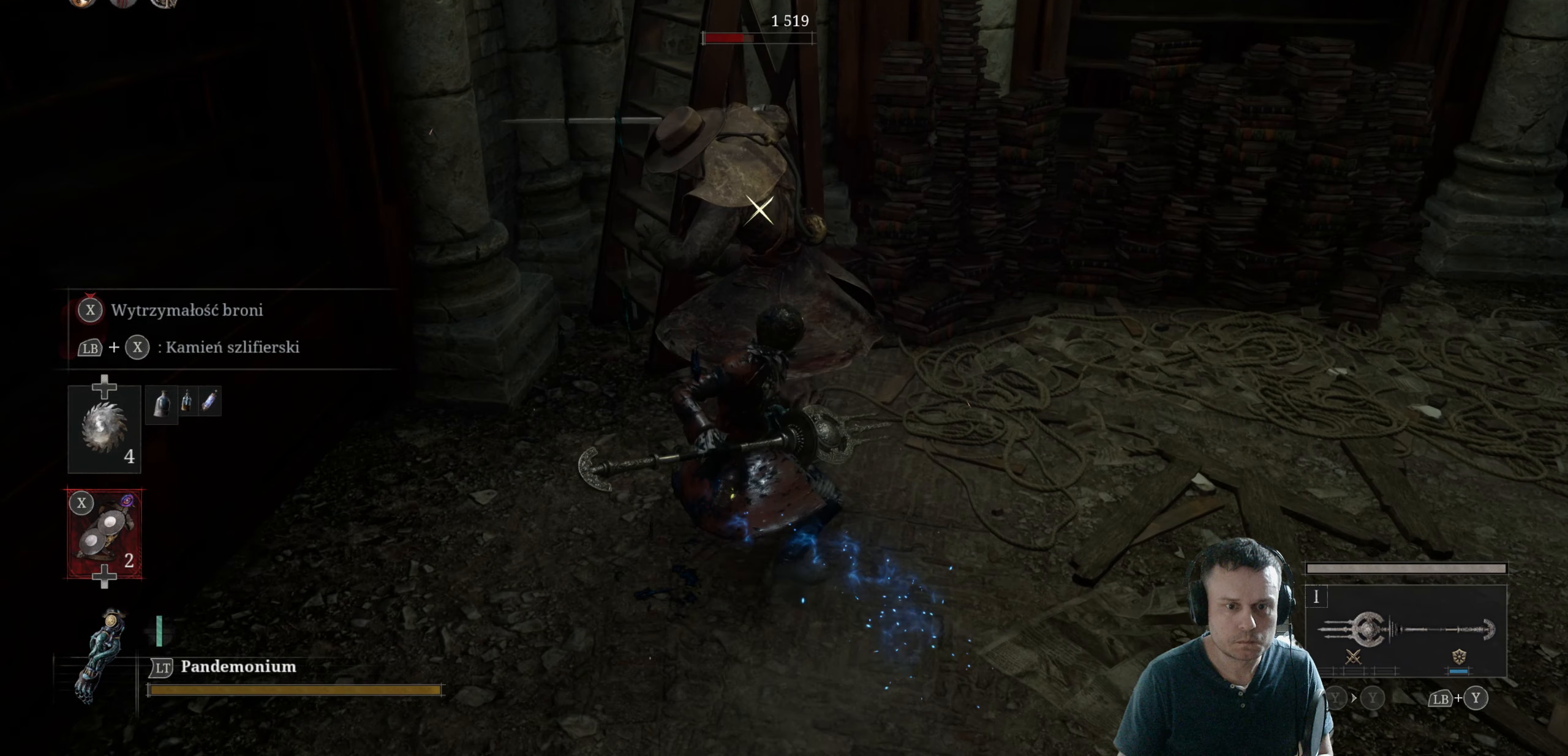
{"buttons": ["L1"], "left_stick": "down", "right_stick": "center", "events": [[217, "B", "down"], [317, "B", "up"], [417, "L1", "down"]]}
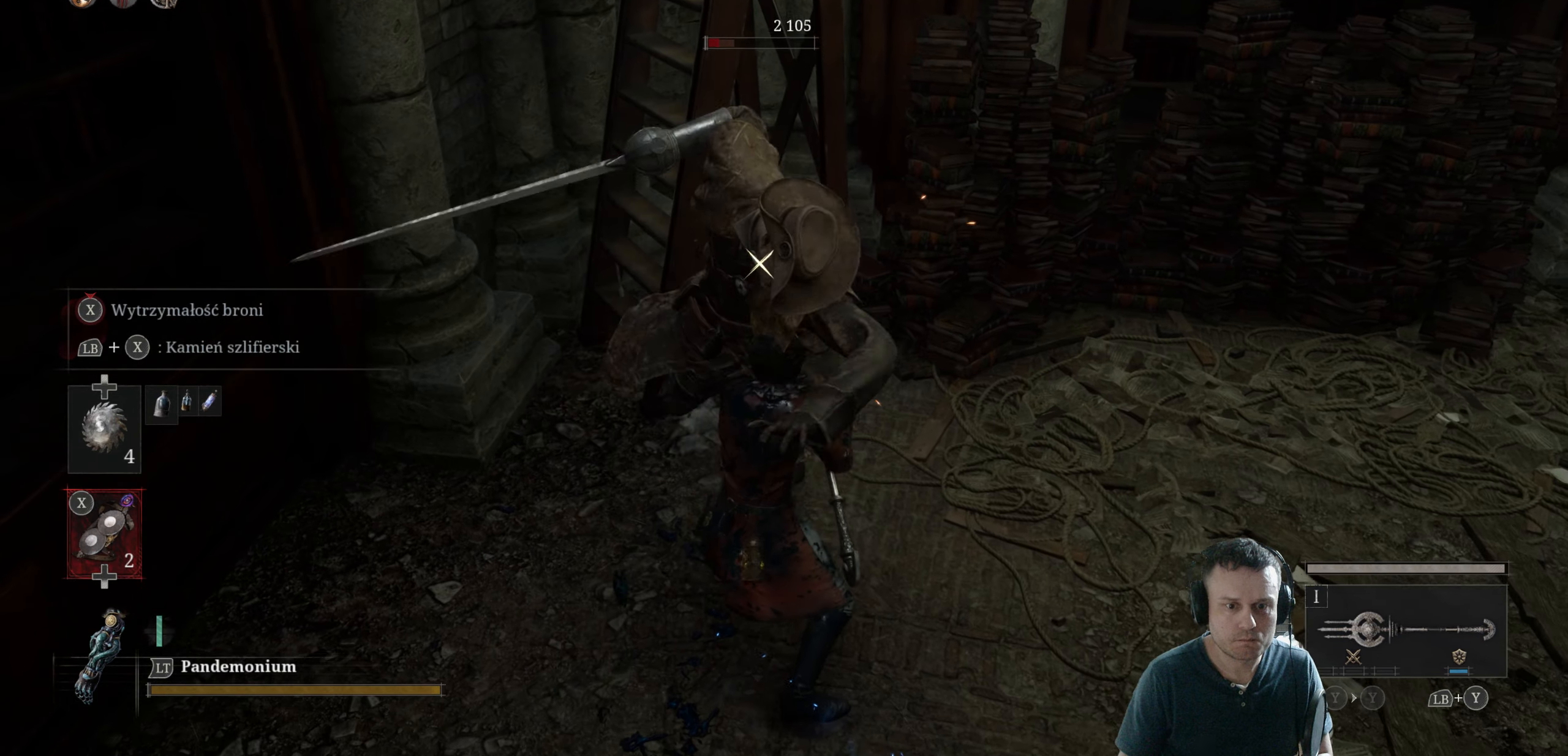
{"buttons": ["L1"], "left_stick": "down", "right_stick": "center", "events": []}
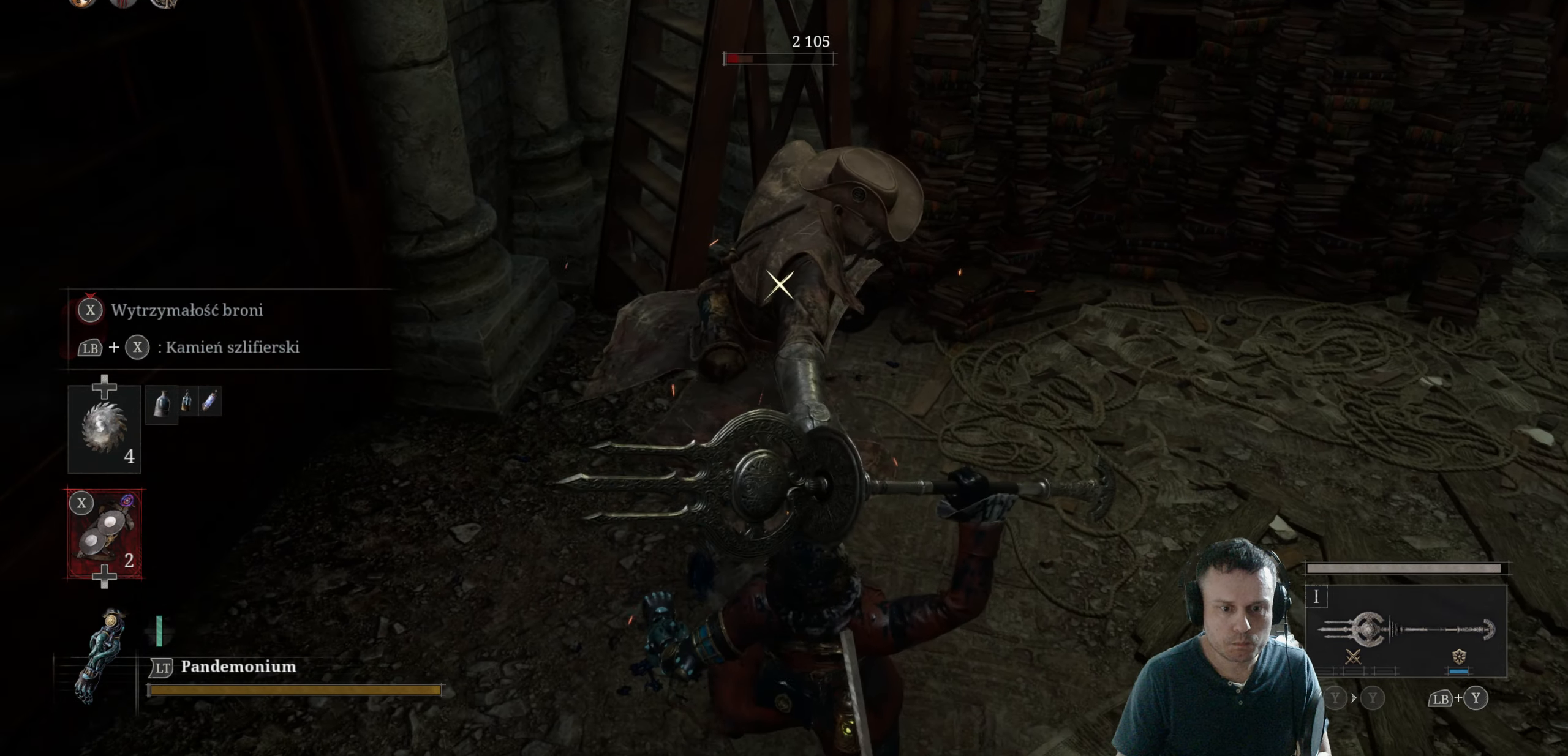
{"buttons": ["L1"], "left_stick": "down", "right_stick": "center", "events": []}
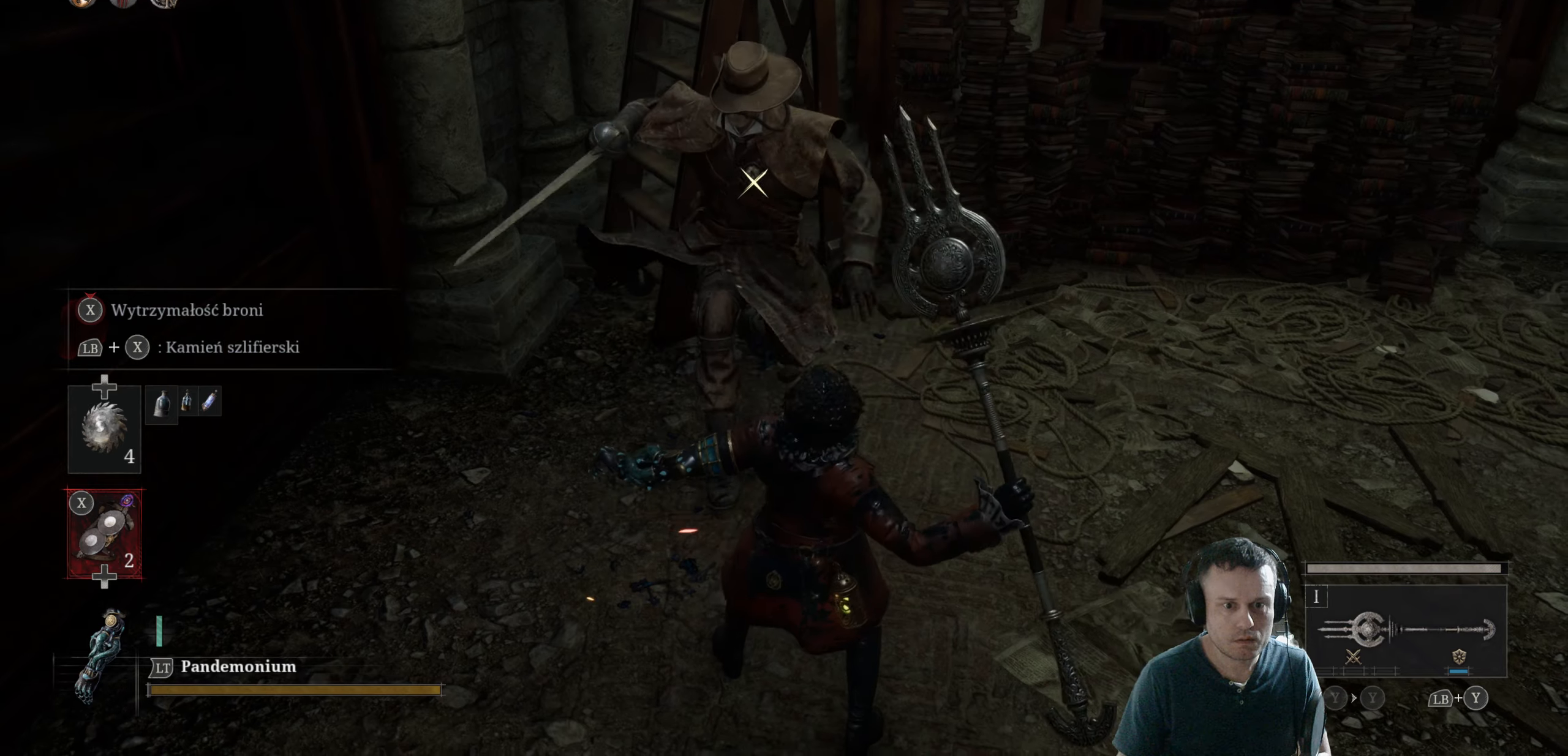
{"buttons": [], "left_stick": "down", "right_stick": "center", "events": [[67, "L1", "up"]]}
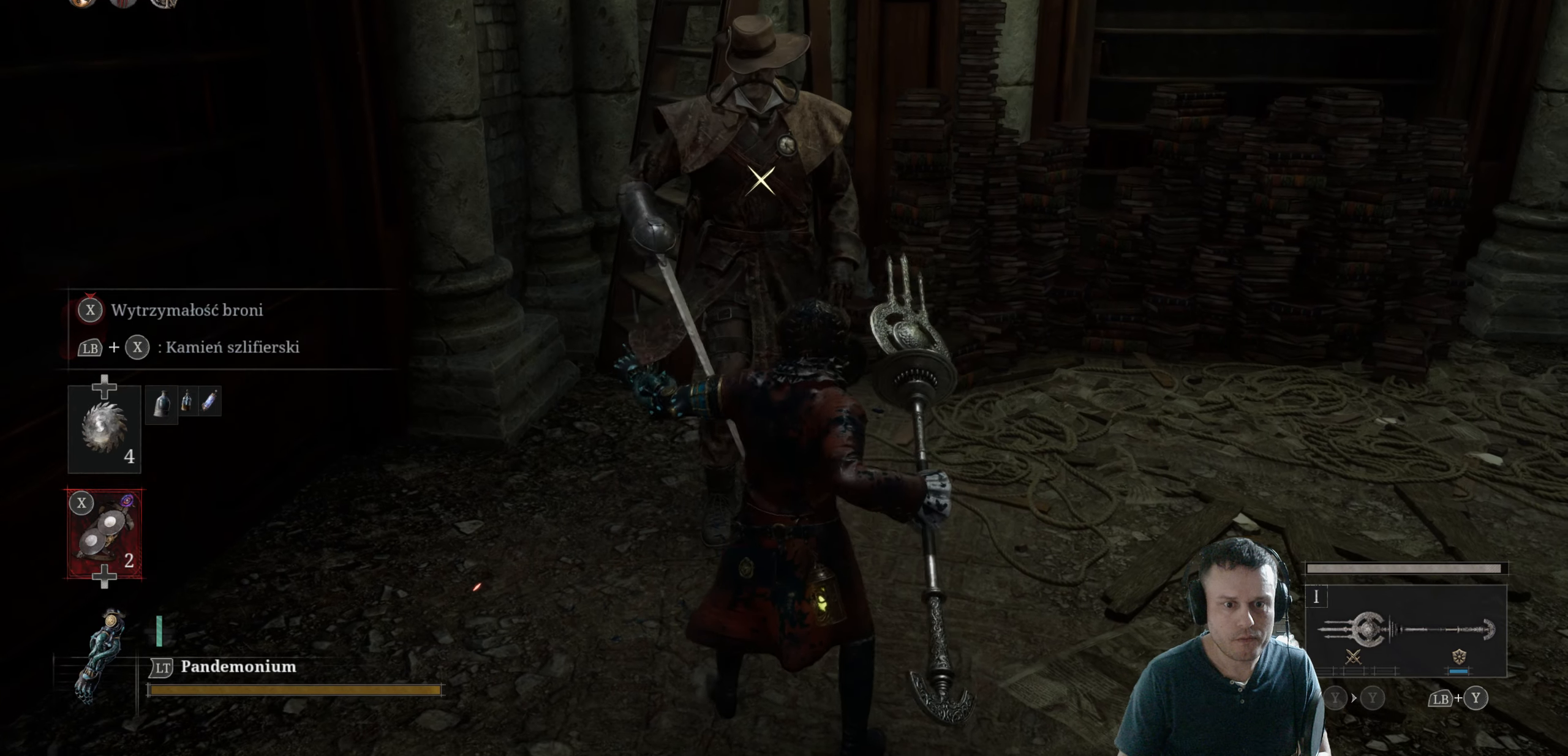
{"buttons": [], "left_stick": "down", "right_stick": "center", "events": [[117, "R2", "down"], [500, "R2", "up"]]}
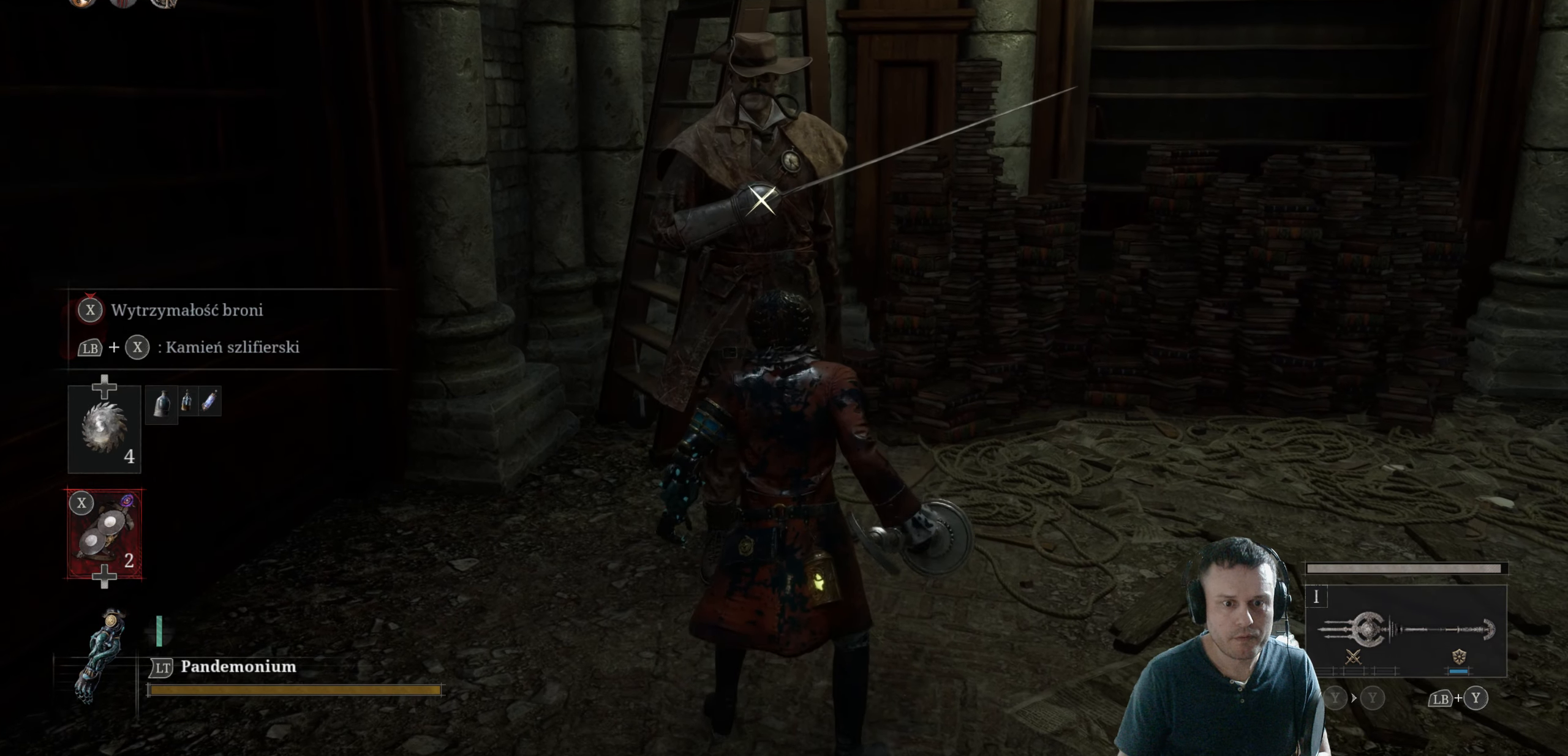
{"buttons": [], "left_stick": "down", "right_stick": "center", "events": [[250, "R1", "down"], [367, "R1", "up"]]}
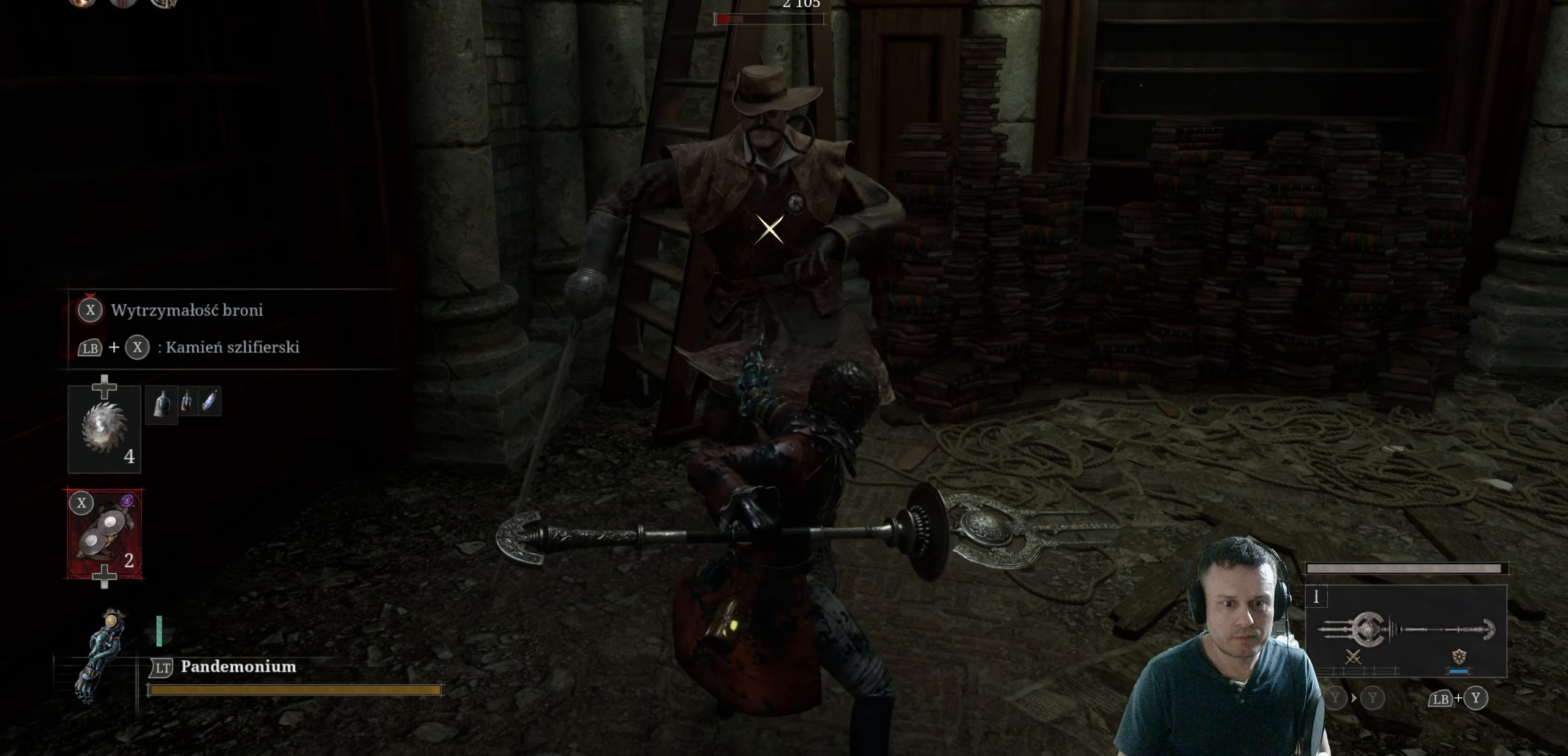
{"buttons": [], "left_stick": "down", "right_stick": "center", "events": []}
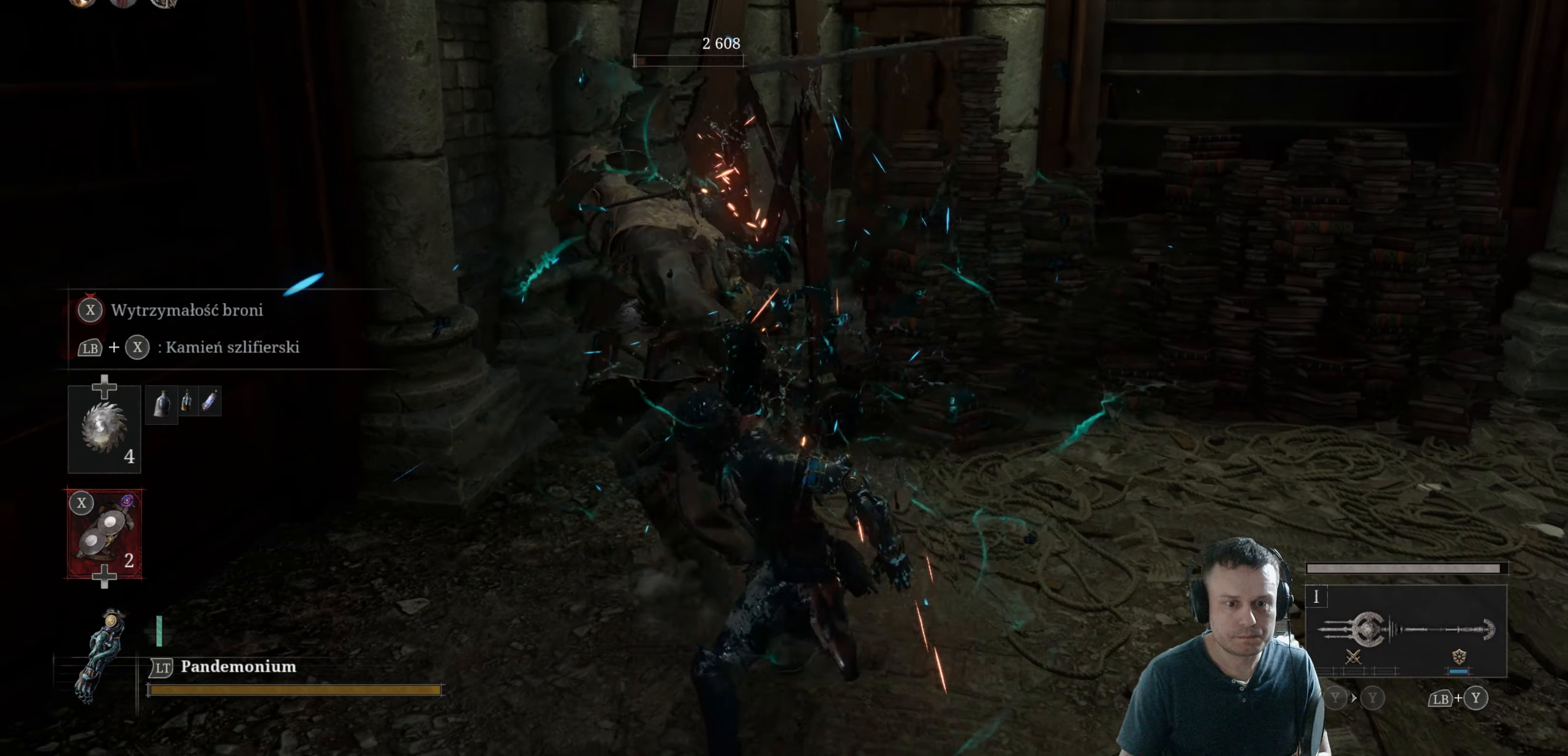
{"buttons": [], "left_stick": "down", "right_stick": "center", "events": [[184, "B", "down"], [267, "B", "up"]]}
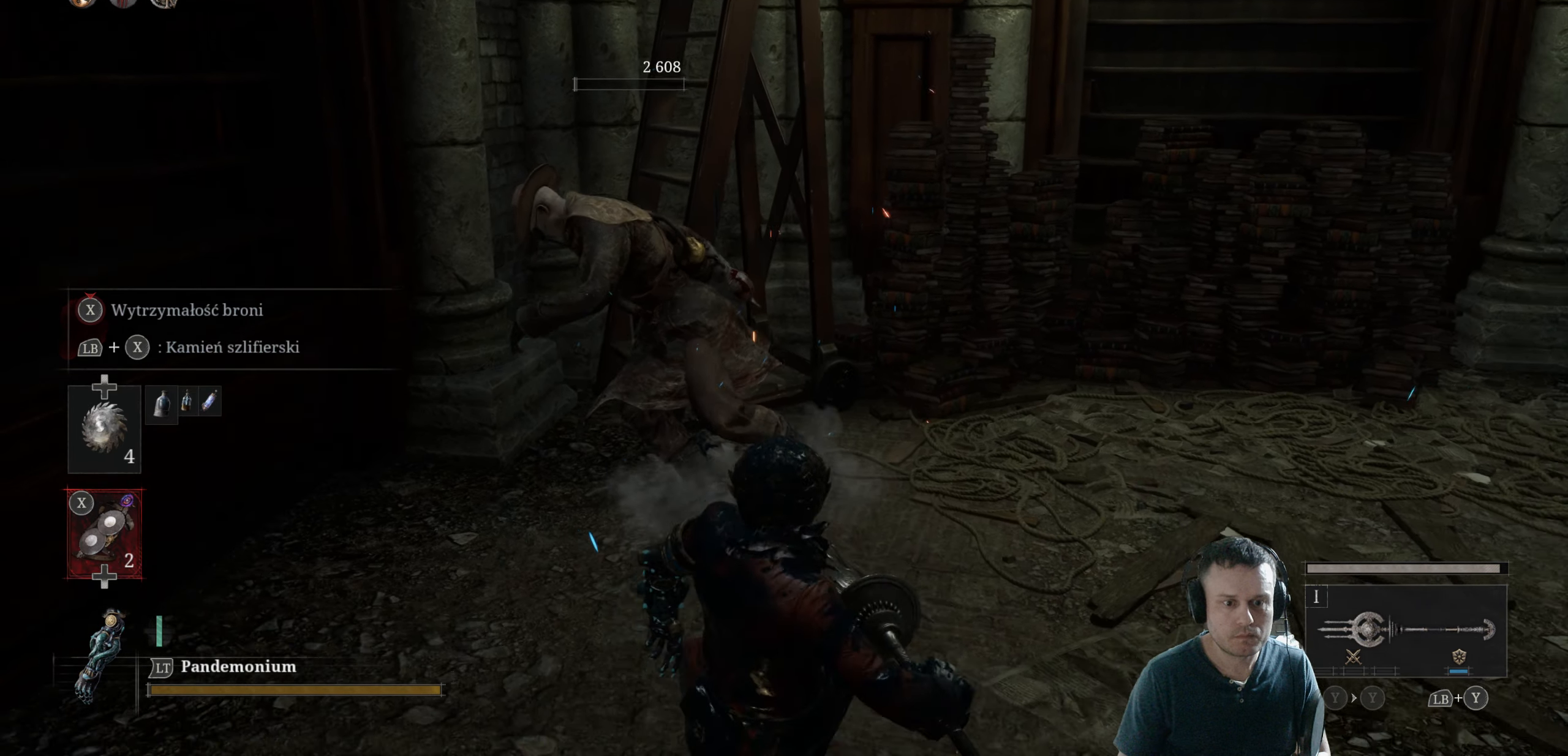
{"buttons": [], "left_stick": "down", "right_stick": "center", "events": []}
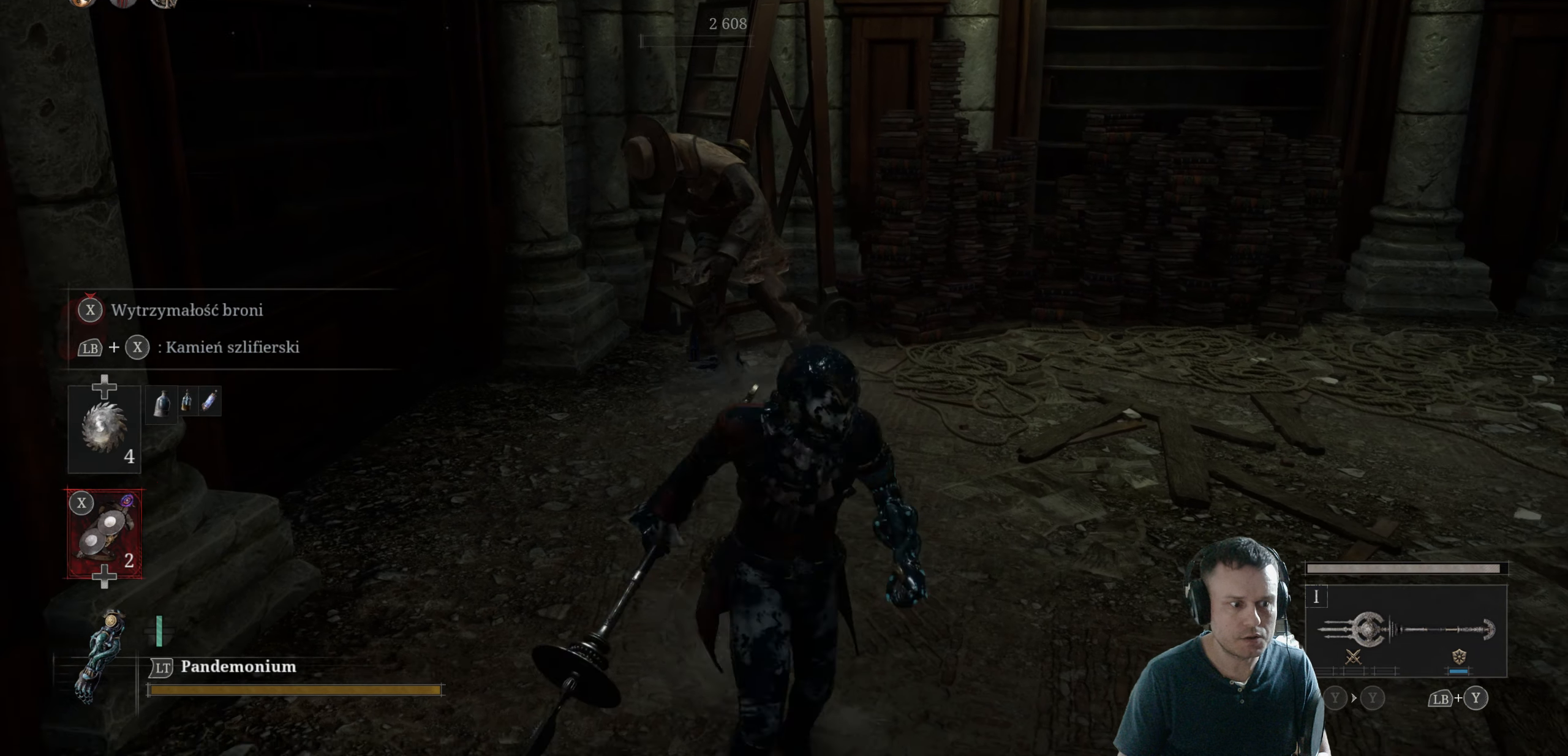
{"buttons": ["DPAD_UP"], "left_stick": "center", "right_stick": "center", "events": [[34, "left_stick", "center"], [484, "DPAD_UP", "down"]]}
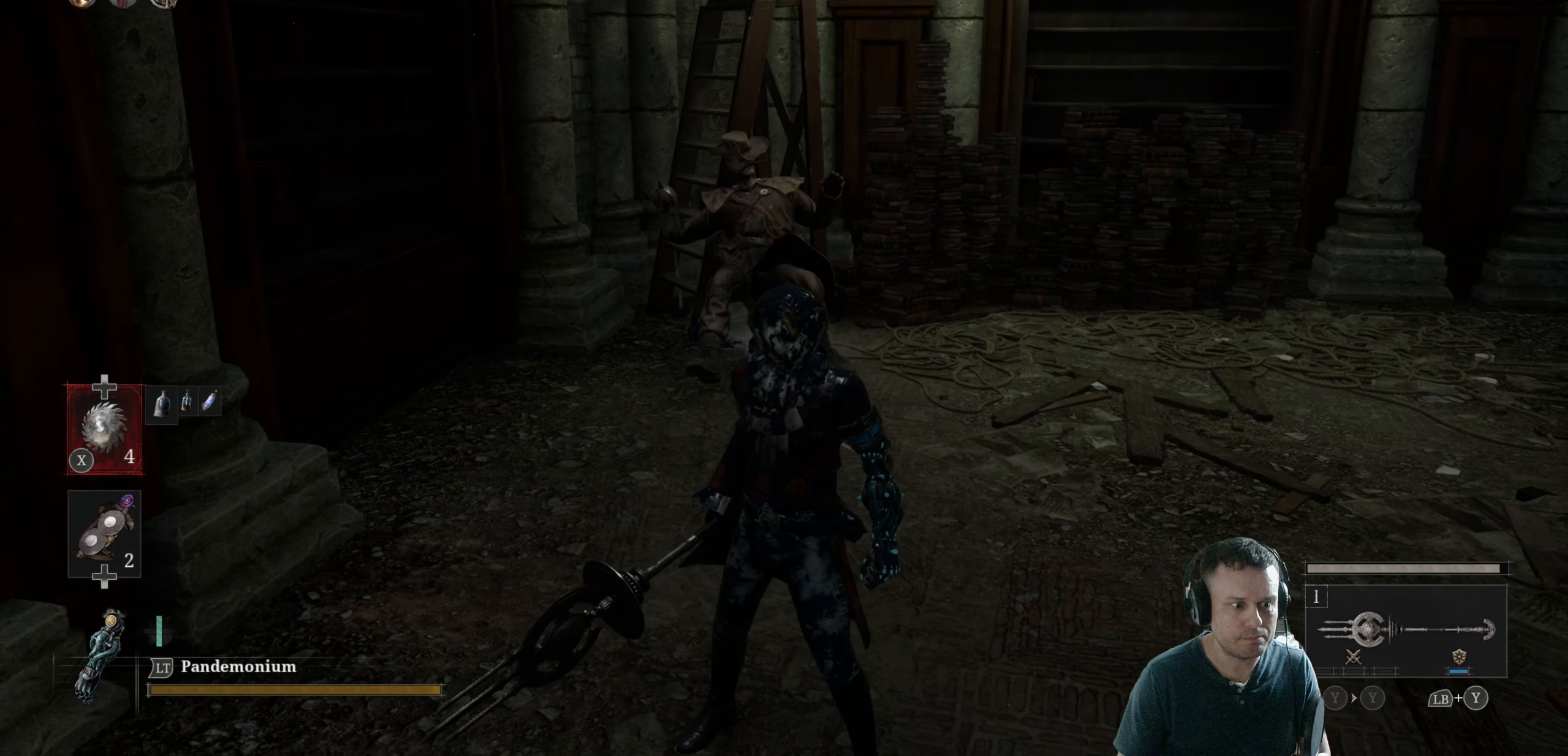
{"buttons": [], "left_stick": "center", "right_stick": "center", "events": [[84, "DPAD_UP", "up"], [167, "DPAD_UP", "down"], [284, "DPAD_UP", "up"]]}
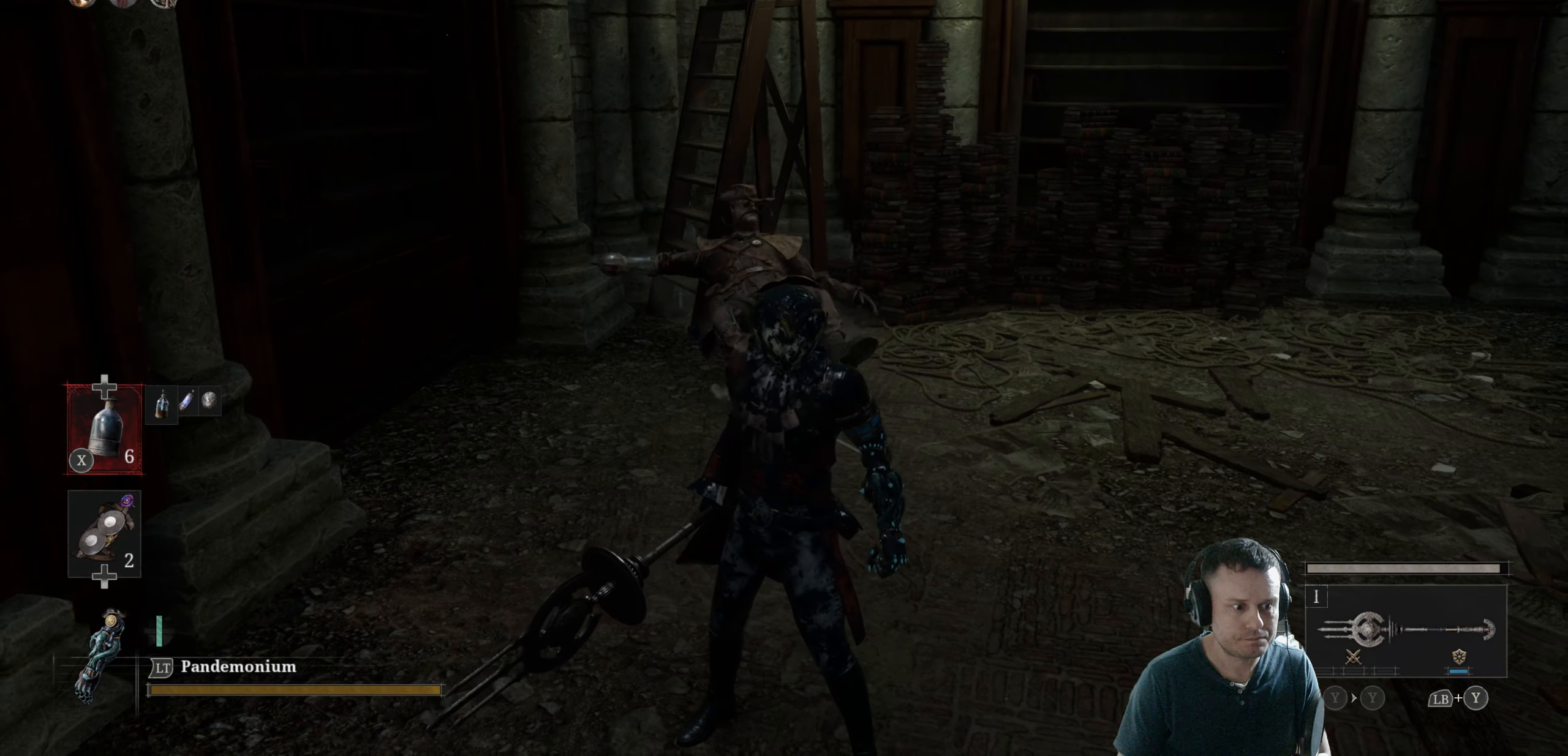
{"buttons": [], "left_stick": "center", "right_stick": "center", "events": [[384, "DPAD_UP", "down"], [467, "DPAD_UP", "up"]]}
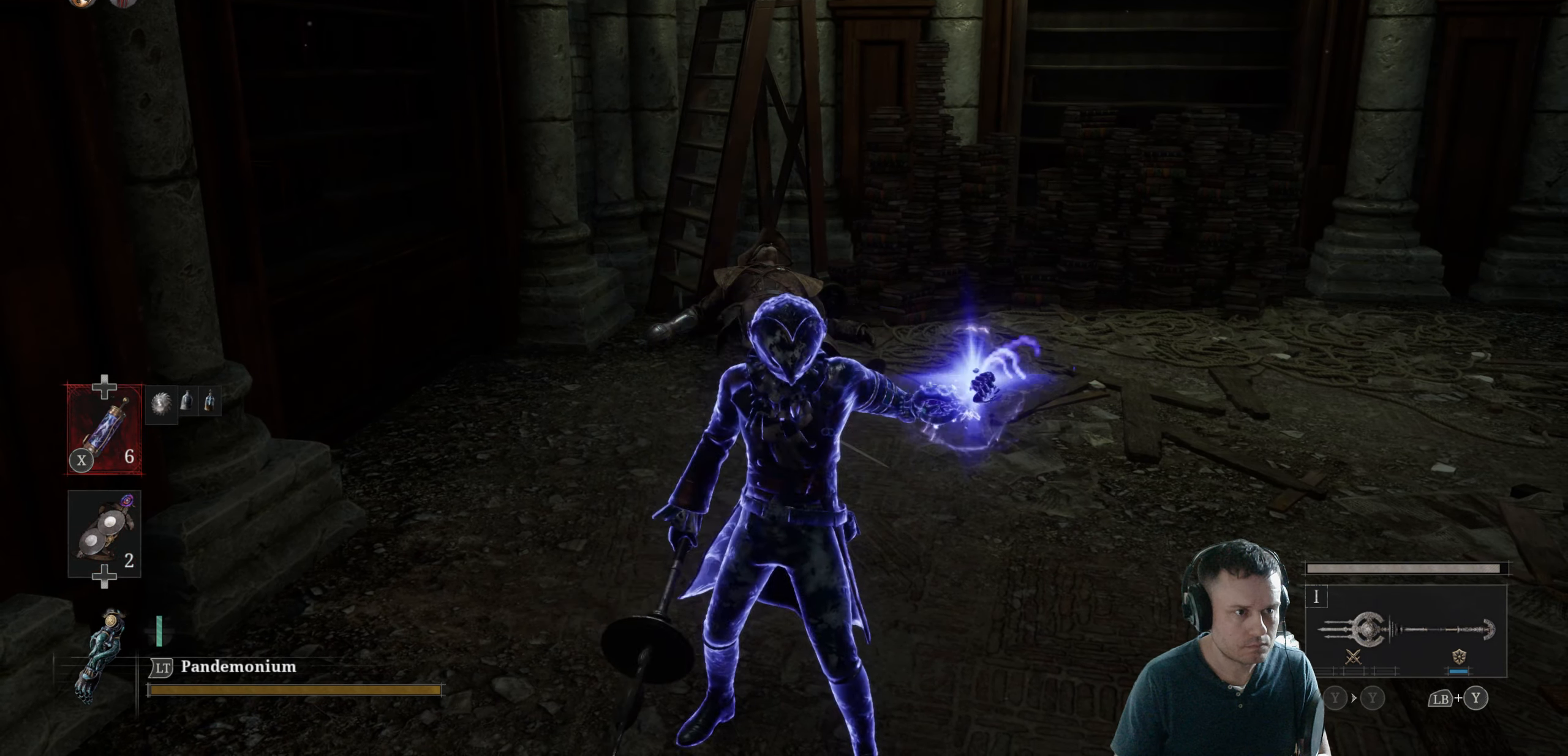
{"buttons": [], "left_stick": "up", "right_stick": "right", "events": [[234, "right_stick", "right"], [350, "left_stick", "up"], [367, "right_stick", "center"], [417, "right_stick", "right"]]}
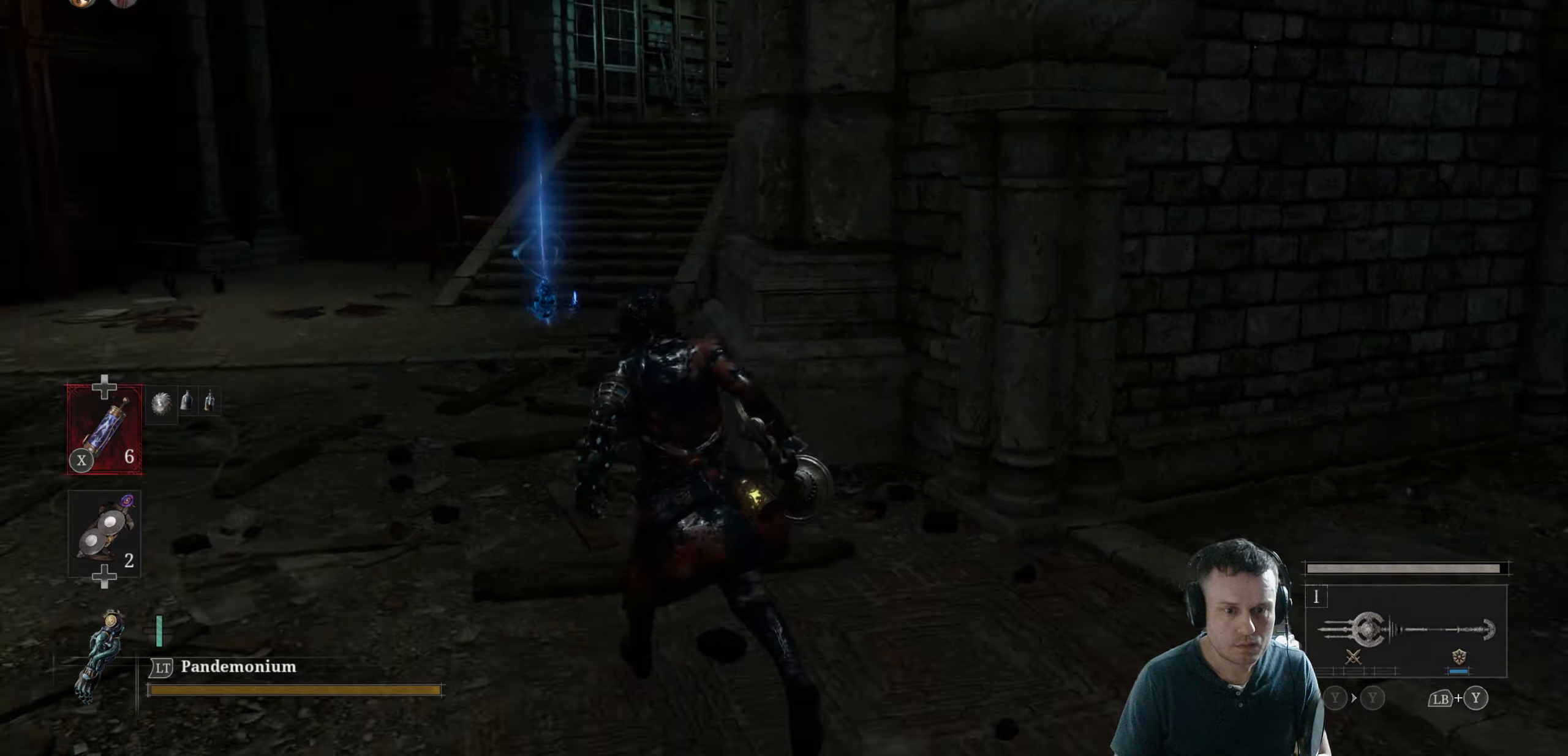
{"buttons": ["B"], "left_stick": "up", "right_stick": "center", "events": [[16, "right_stick", "center"], [100, "B", "down"]]}
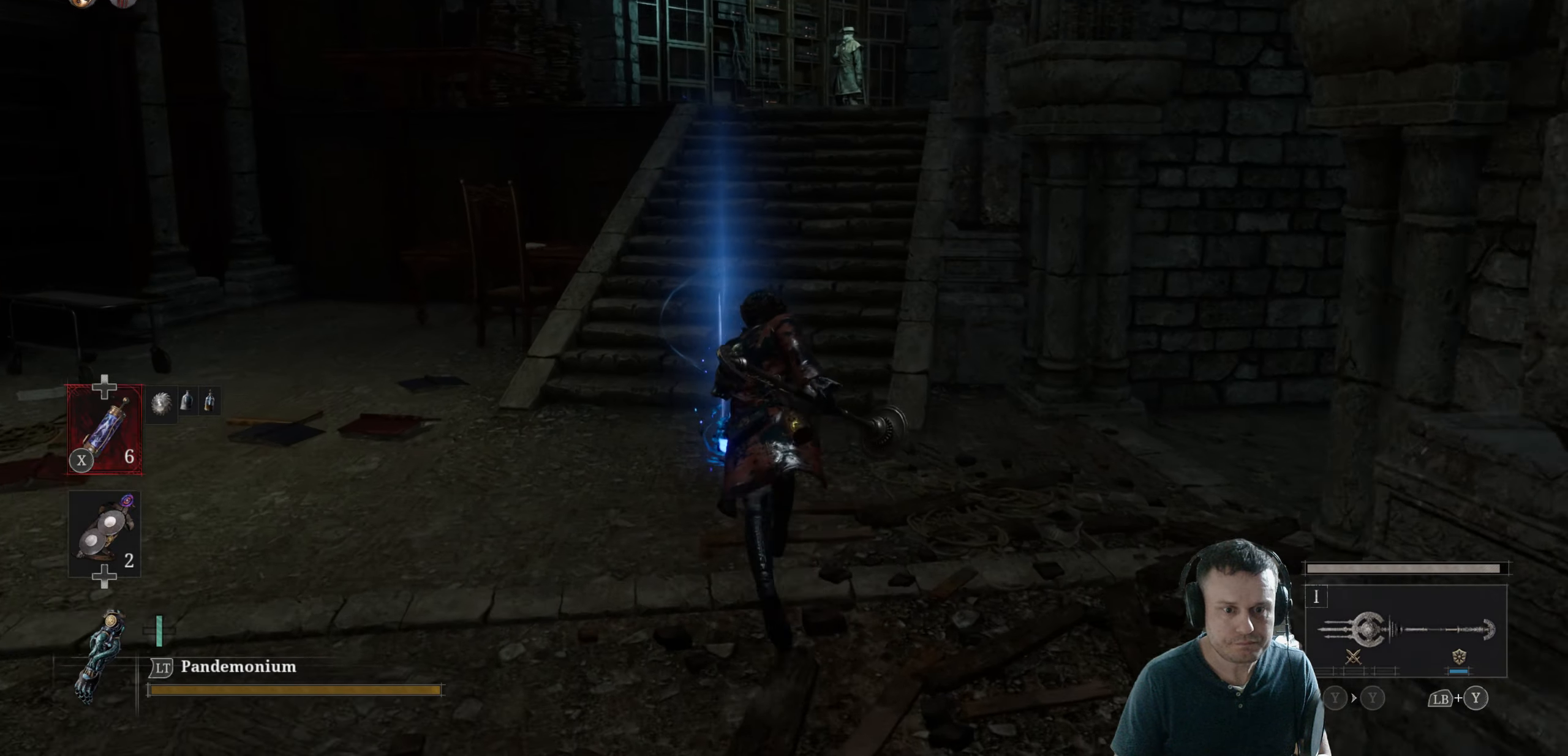
{"buttons": [], "left_stick": "center", "right_stick": "center", "events": [[33, "B", "up"], [83, "A", "down"], [116, "A", "up"], [133, "left_stick", "center"], [183, "right_stick", "right"], [300, "right_stick", "center"]]}
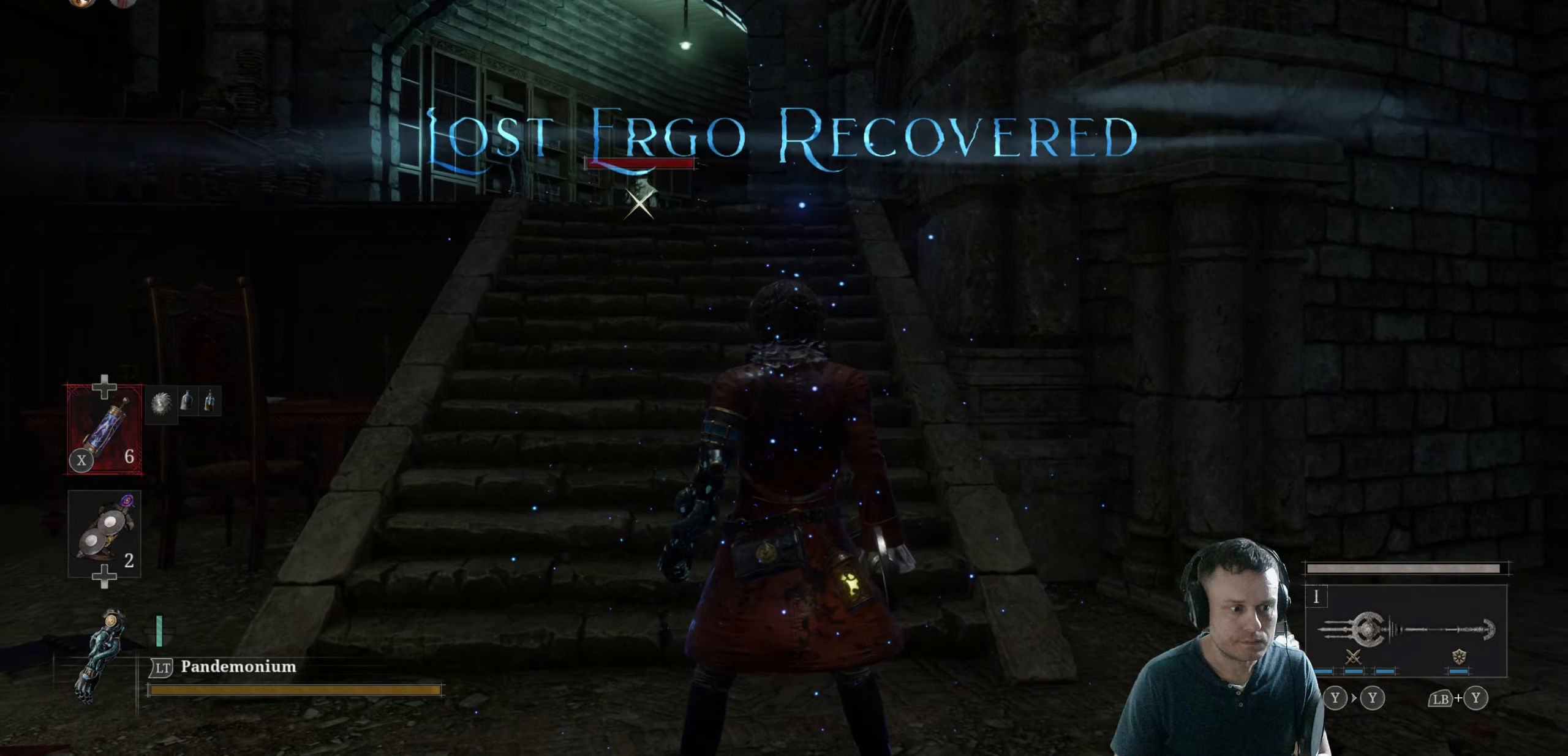
{"buttons": [], "left_stick": "center", "right_stick": "center", "events": [[250, "DPAD_UP", "down"], [383, "DPAD_UP", "up"]]}
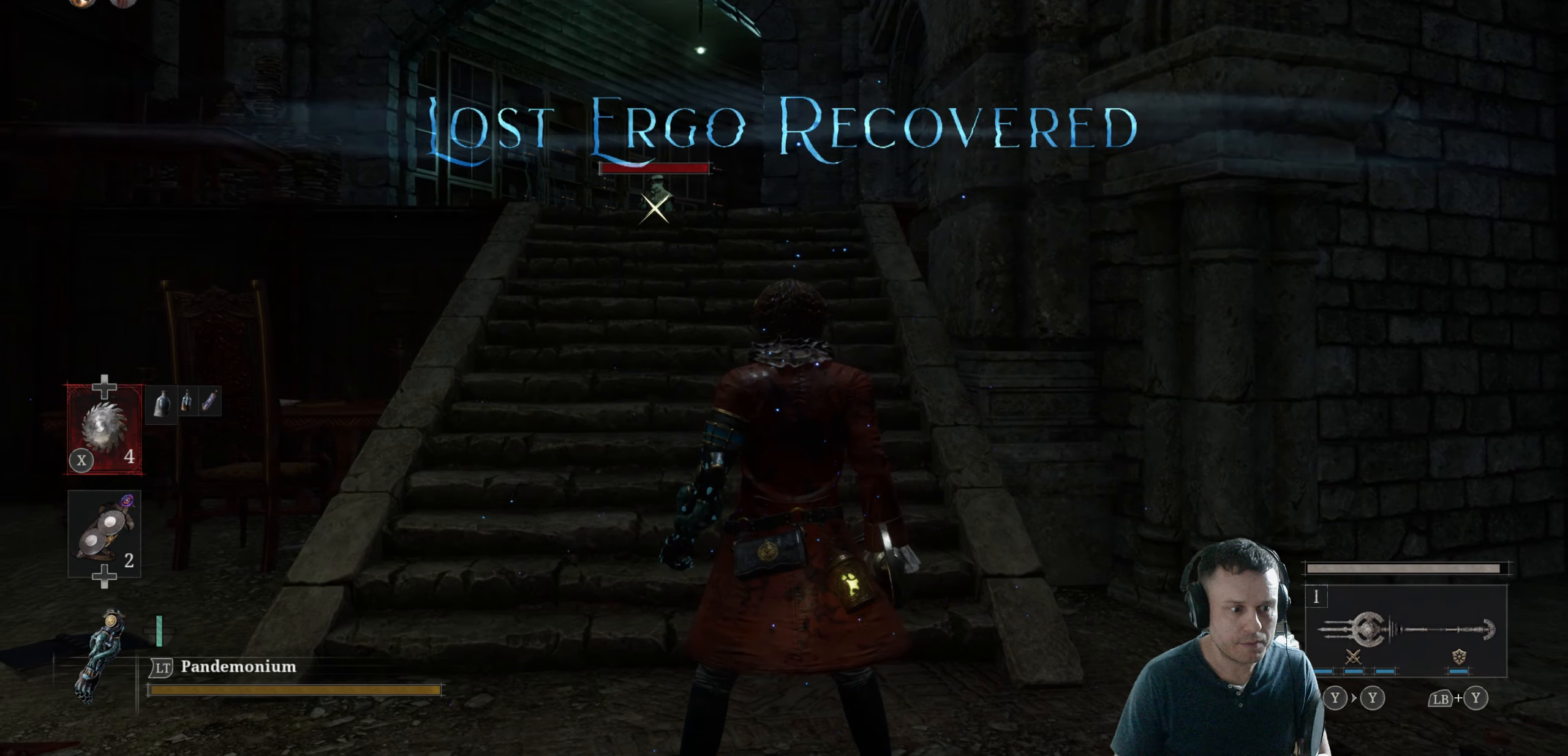
{"buttons": [], "left_stick": "center", "right_stick": "center", "events": []}
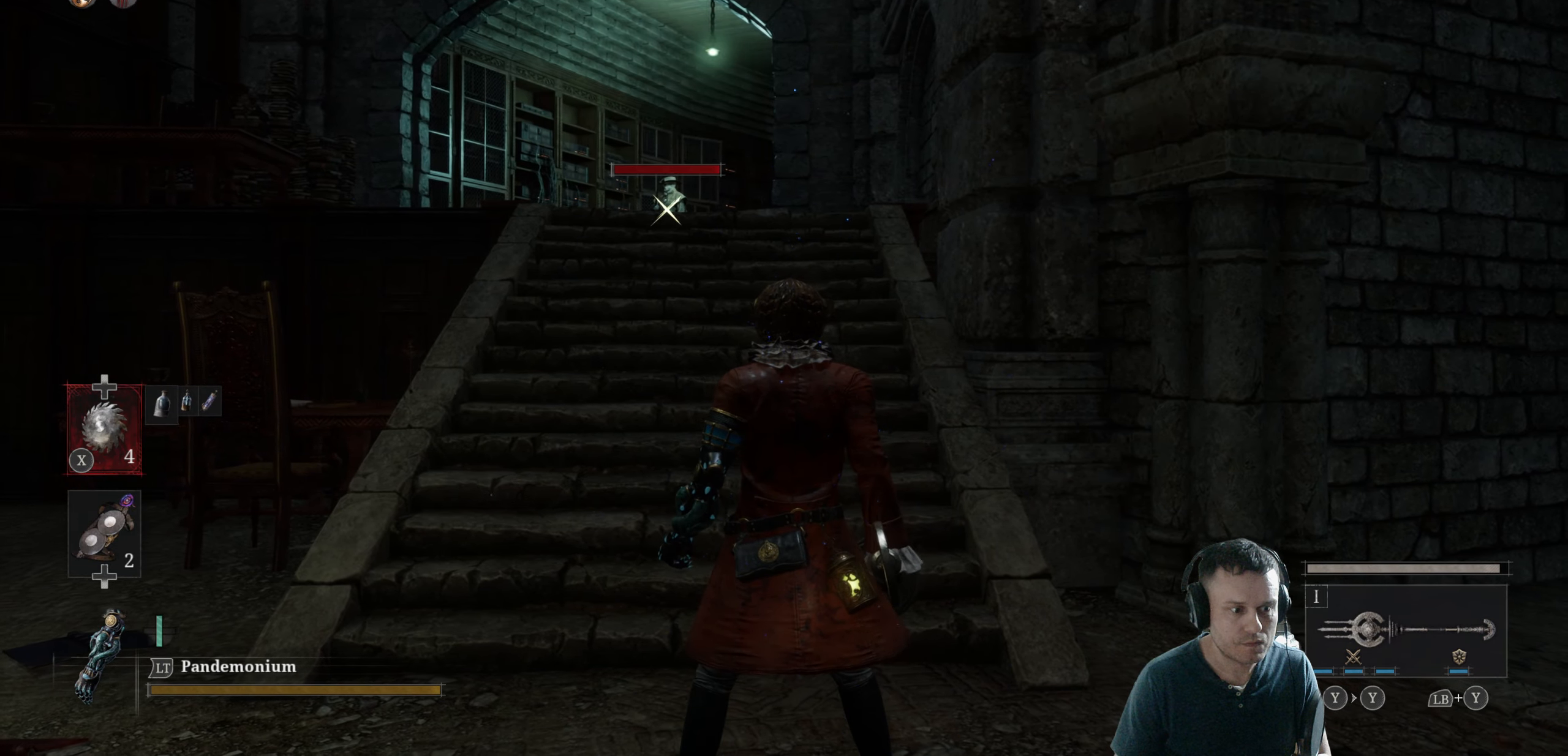
{"buttons": [], "left_stick": "up", "right_stick": "center", "events": [[200, "left_stick", "up"]]}
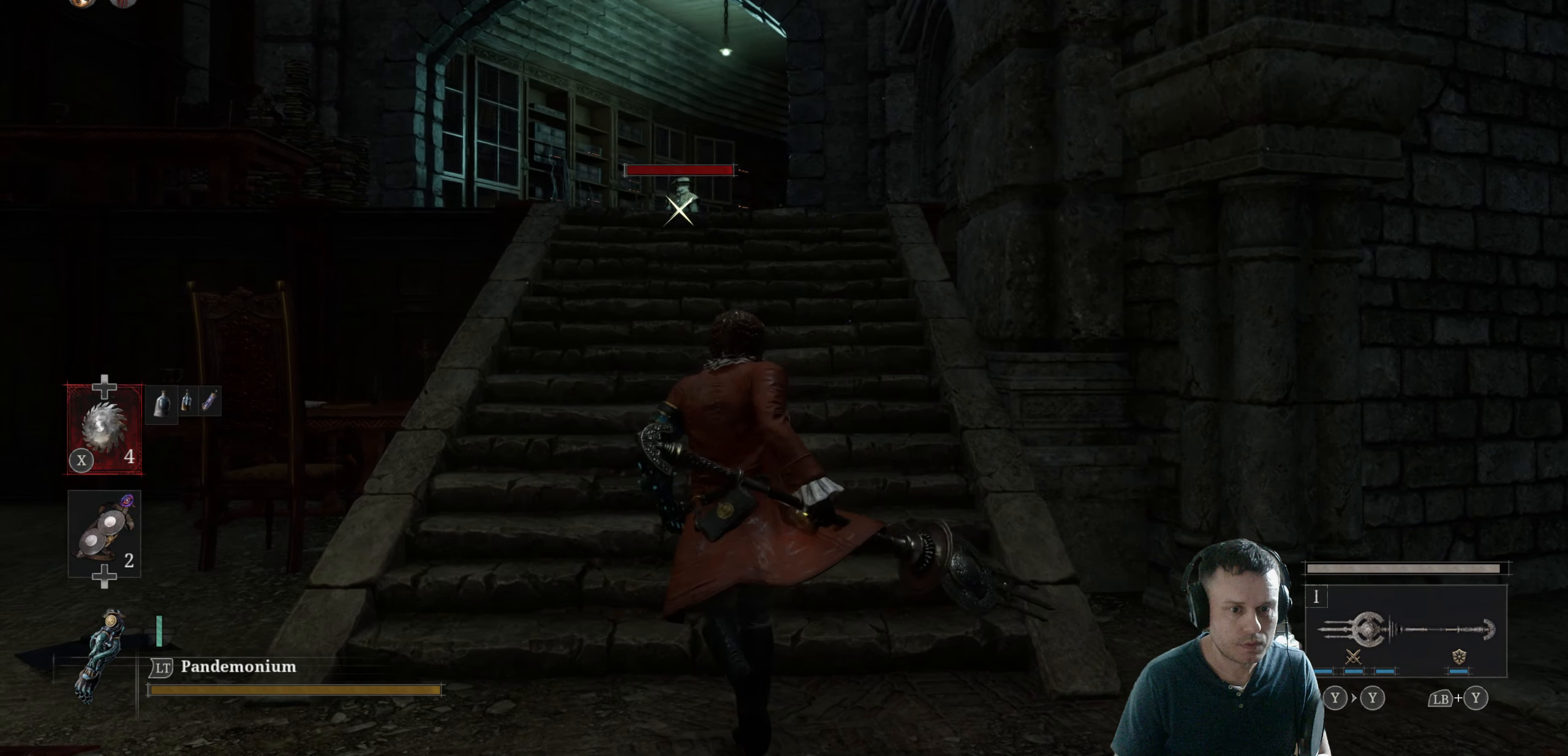
{"buttons": [], "left_stick": "up", "right_stick": "center", "events": []}
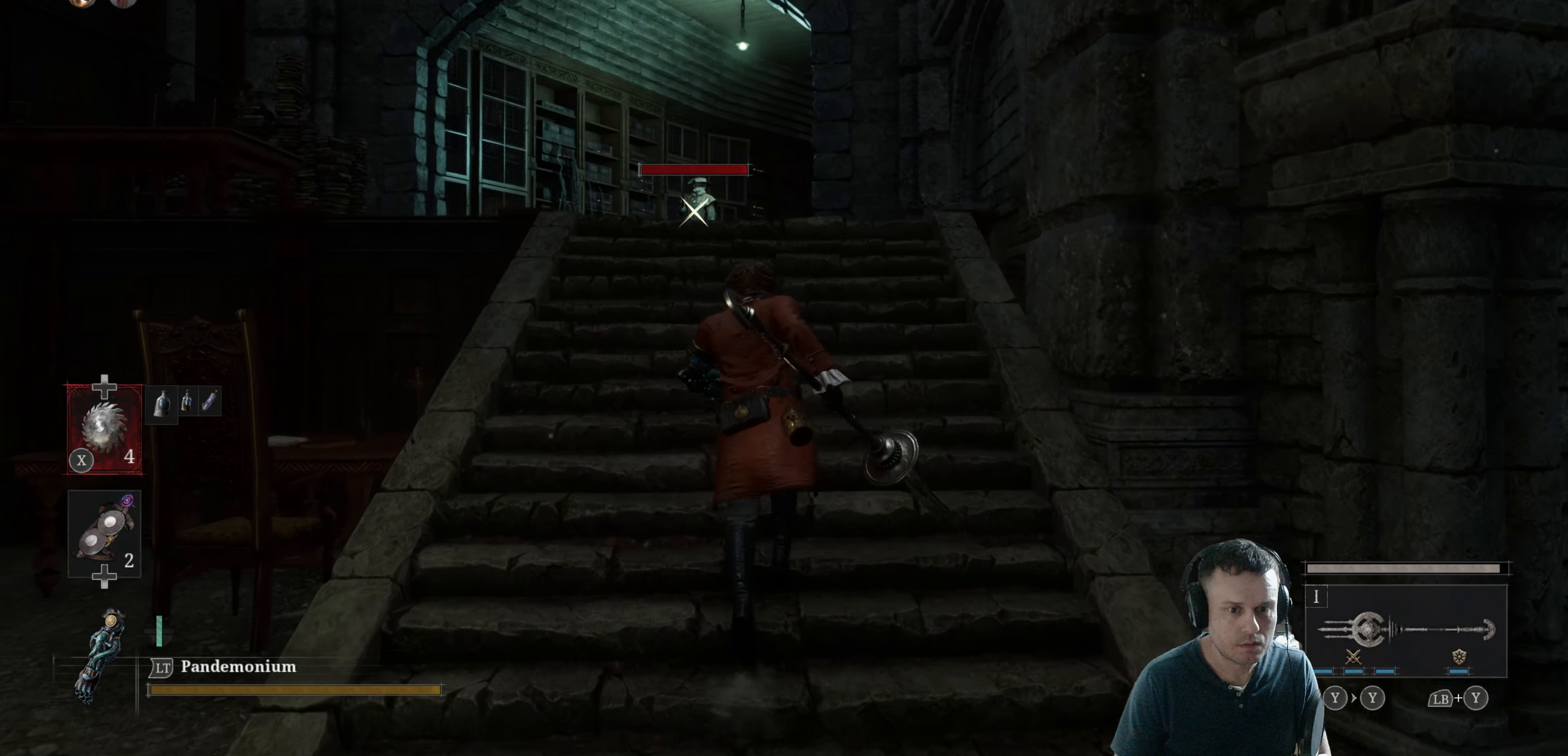
{"buttons": [], "left_stick": "up", "right_stick": "center", "events": []}
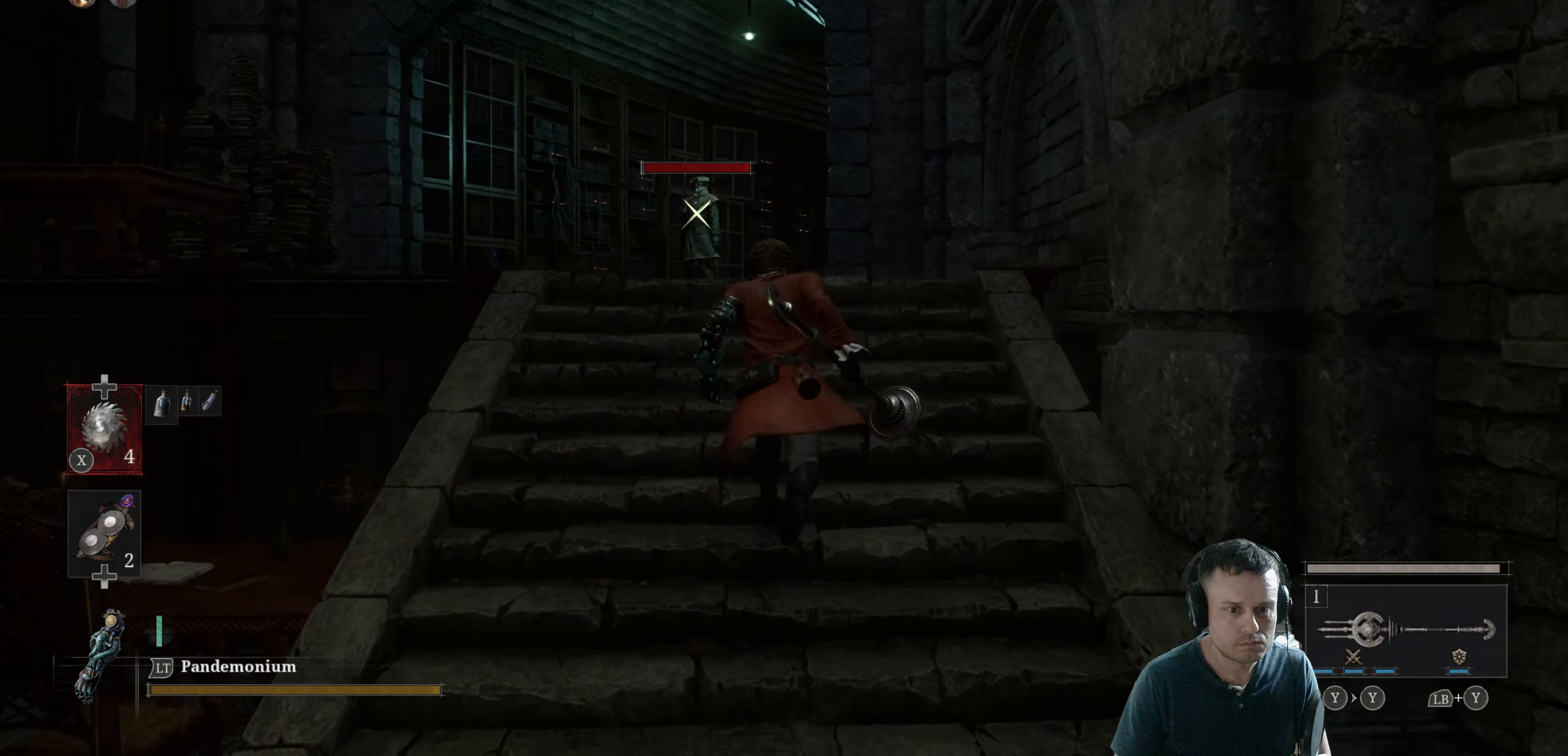
{"buttons": [], "left_stick": "center", "right_stick": "center", "events": [[200, "X", "down"], [350, "X", "up"], [383, "left_stick", "center"]]}
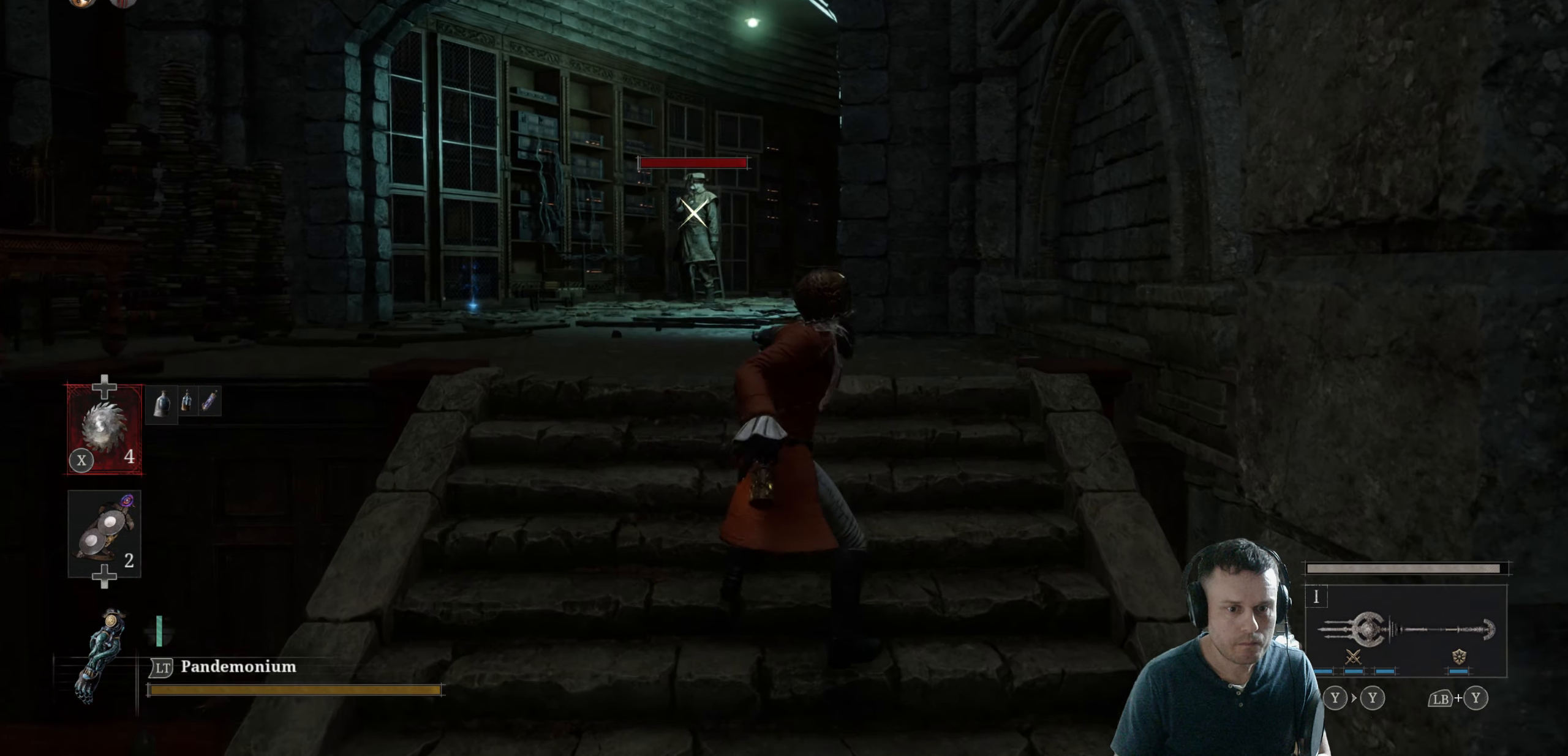
{"buttons": ["X"], "left_stick": "center", "right_stick": "center", "events": [[483, "X", "down"]]}
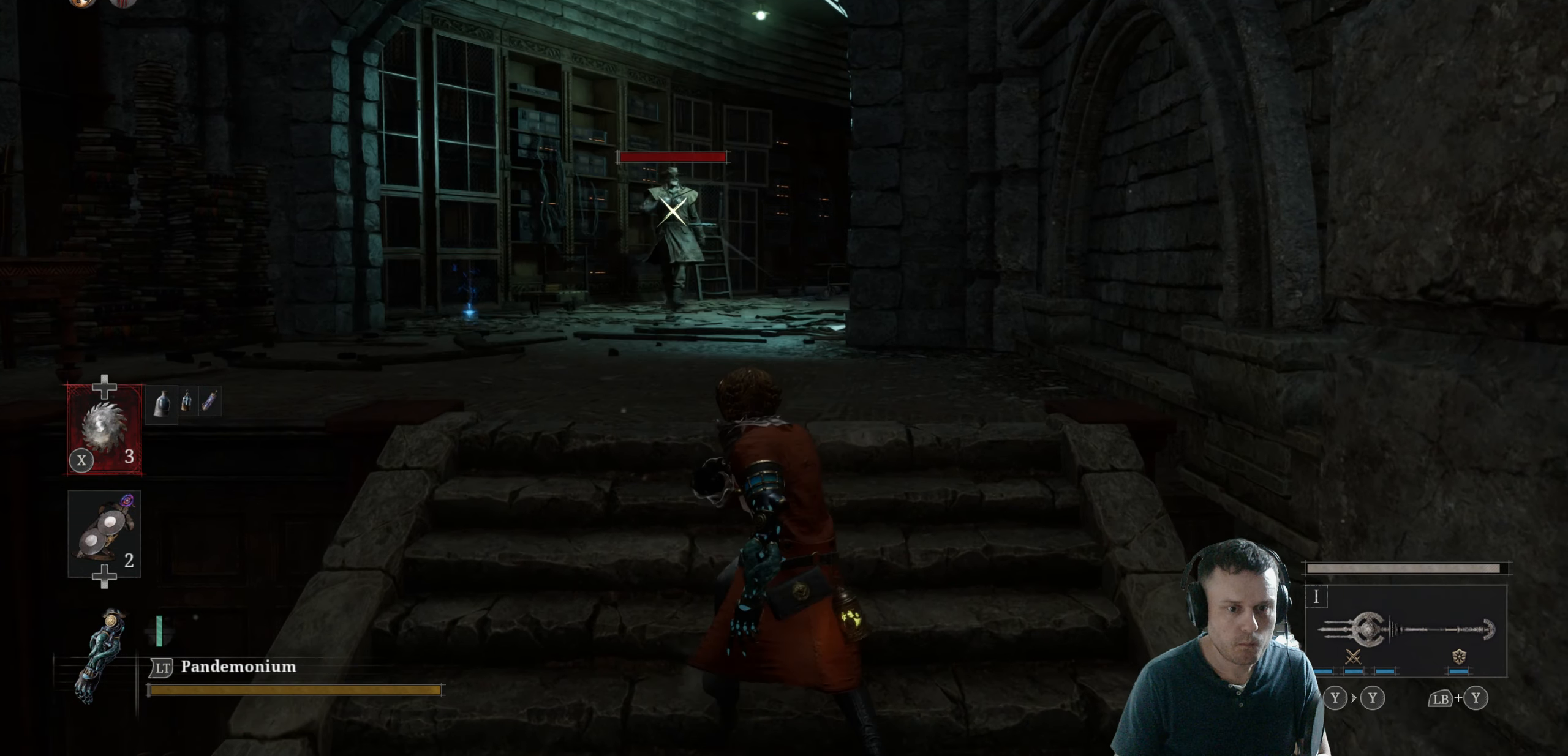
{"buttons": [], "left_stick": "center", "right_stick": "center", "events": [[100, "X", "up"]]}
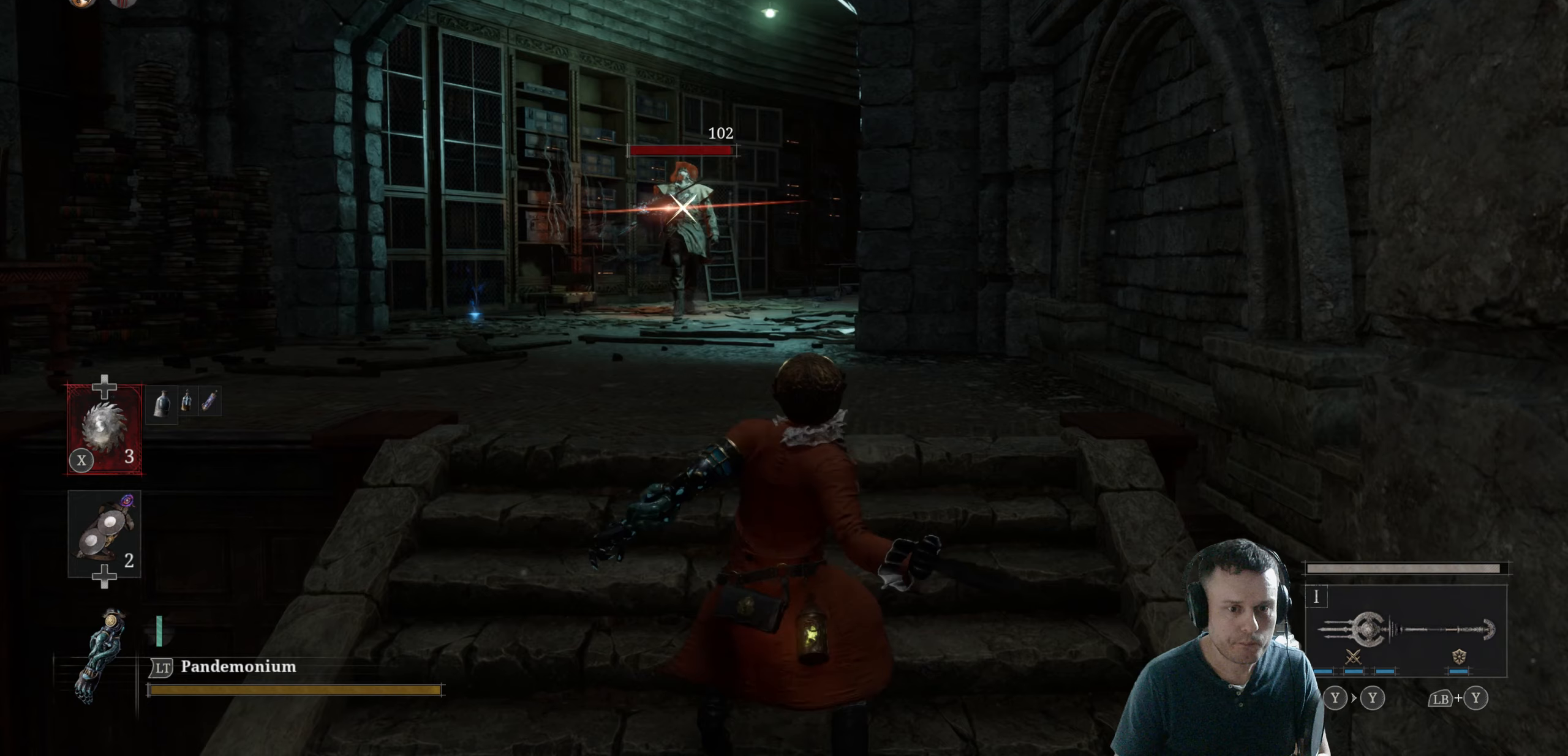
{"buttons": [], "left_stick": "center", "right_stick": "center", "events": [[350, "X", "down"], [433, "X", "up"]]}
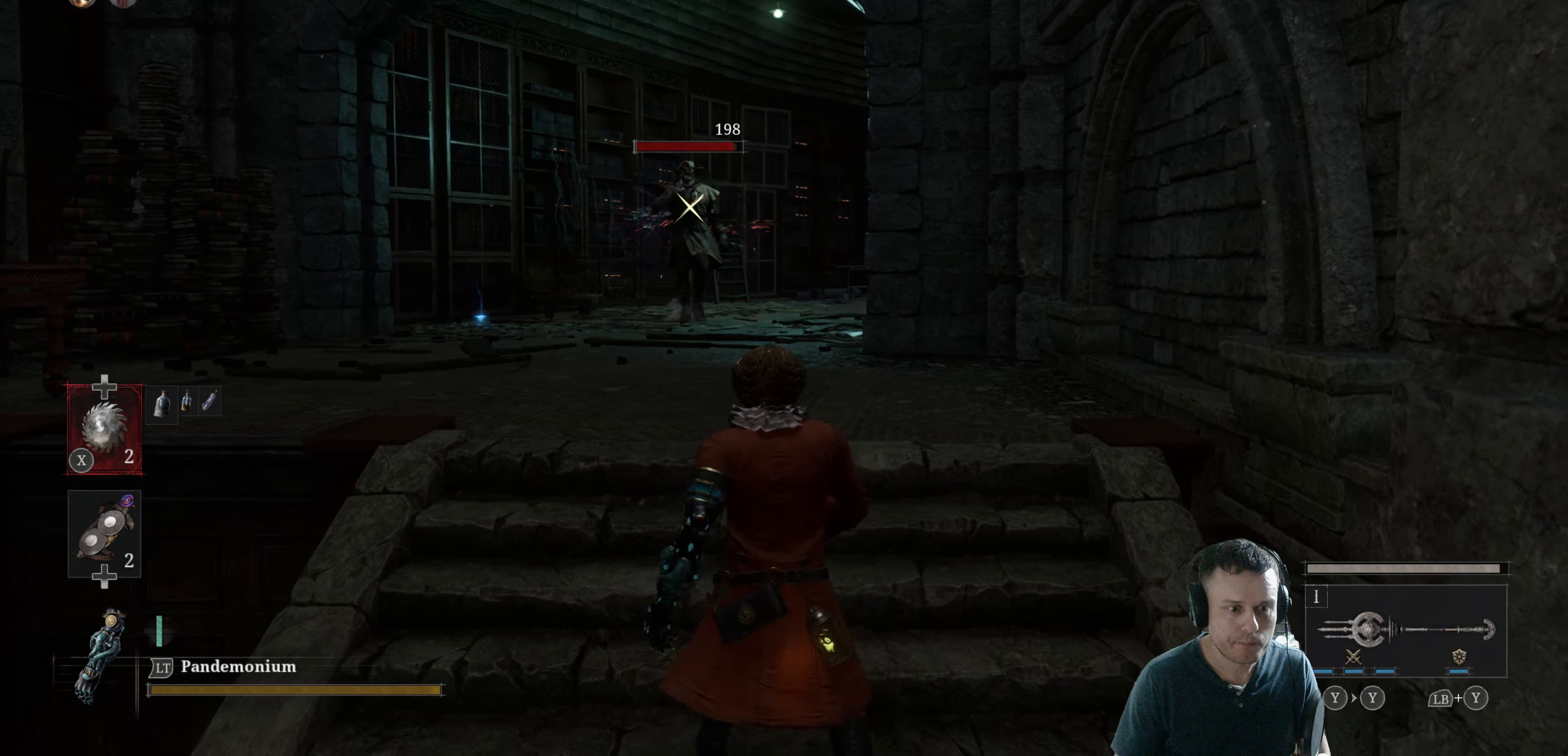
{"buttons": [], "left_stick": "down", "right_stick": "center", "events": [[450, "left_stick", "down"]]}
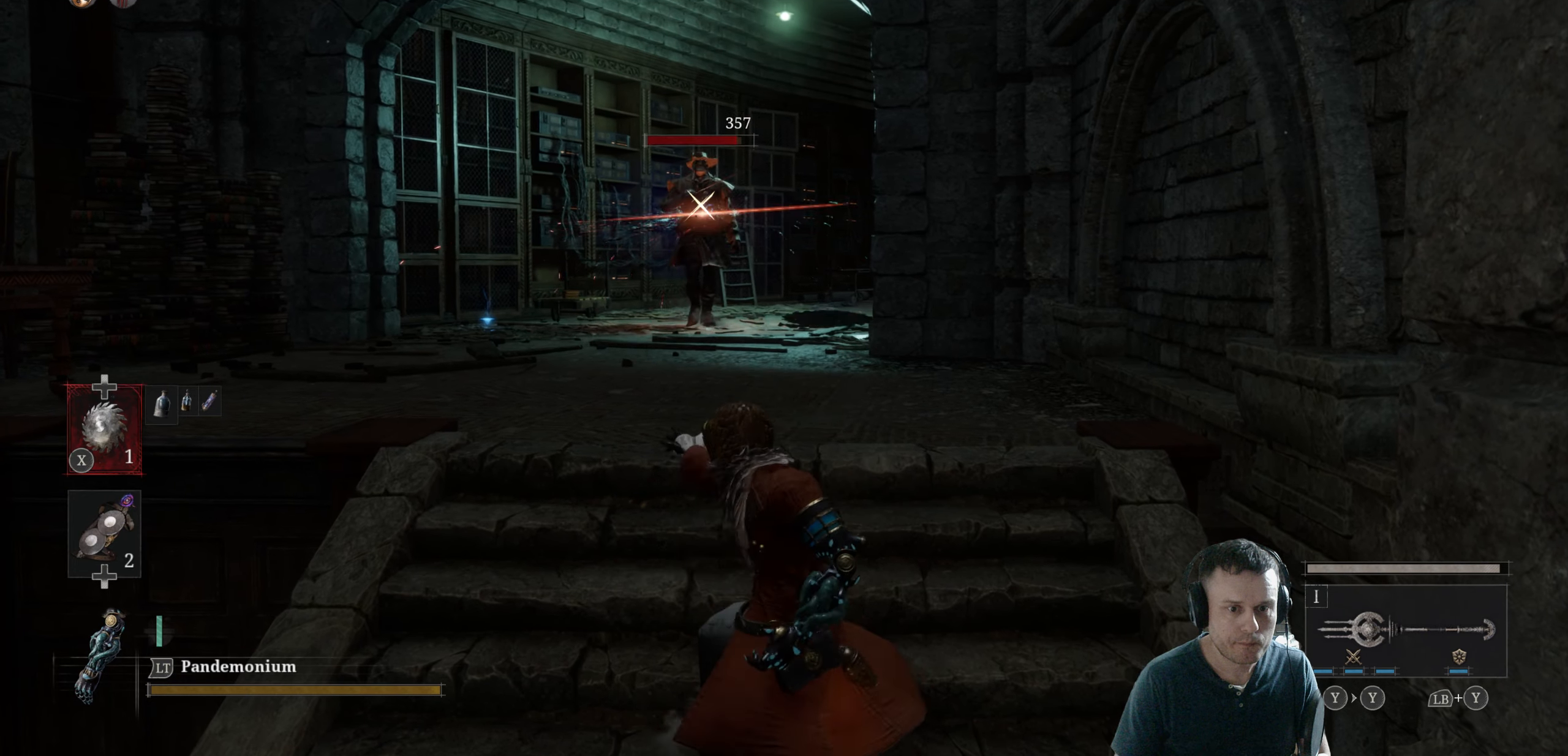
{"buttons": ["X"], "left_stick": "down", "right_stick": "center", "events": [[400, "X", "down"]]}
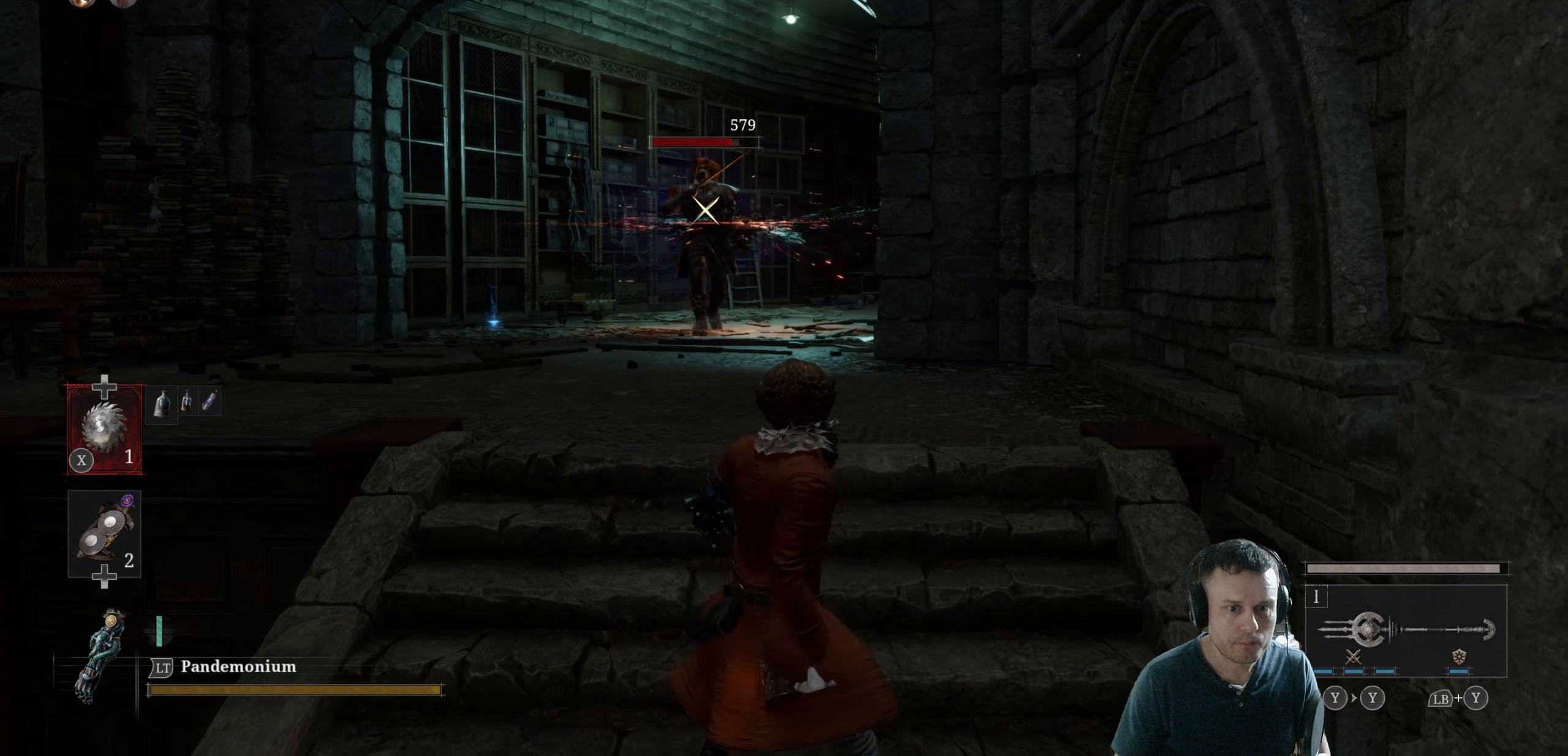
{"buttons": [], "left_stick": "down", "right_stick": "center", "events": [[33, "X", "up"], [33, "left_stick", "center"], [117, "left_stick", "down"]]}
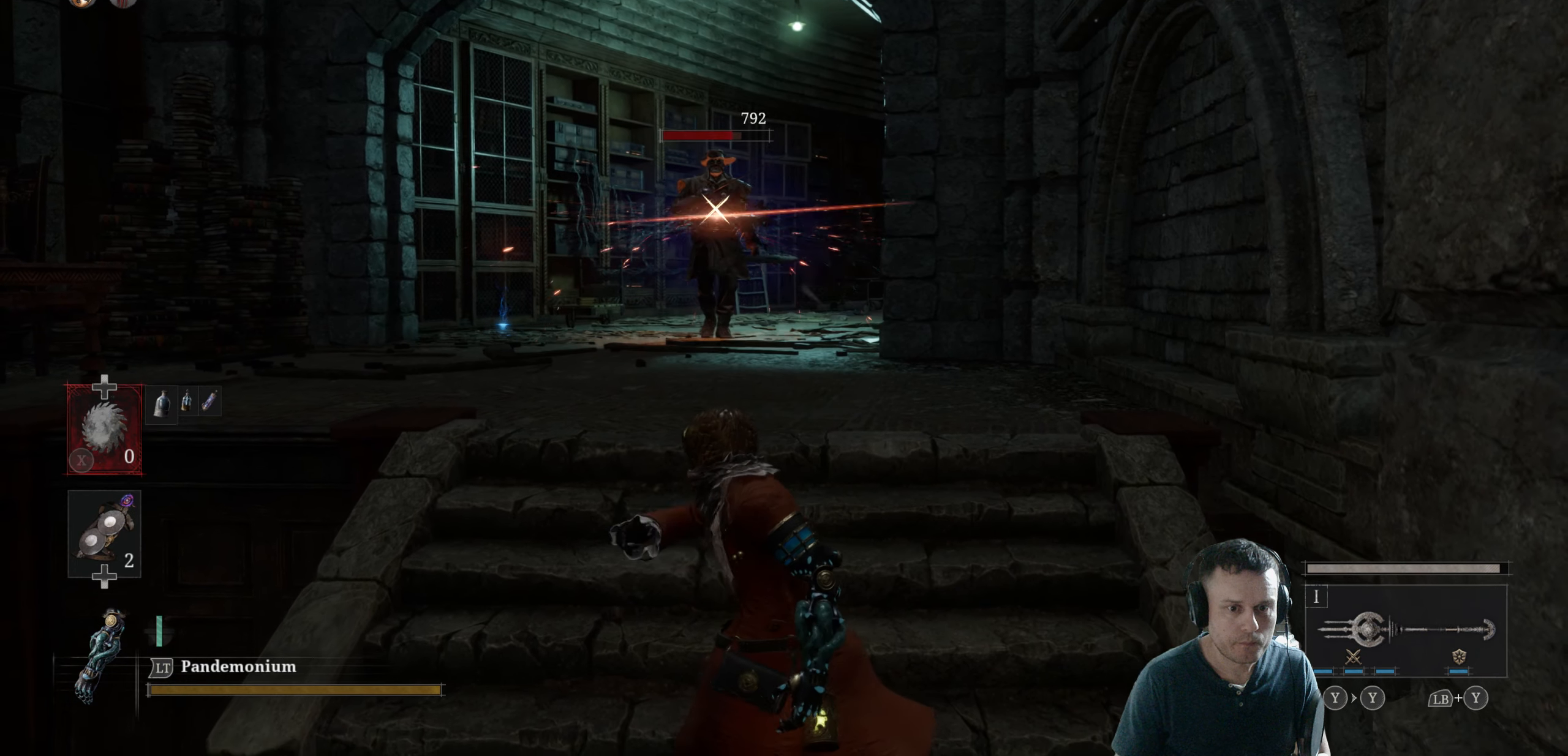
{"buttons": ["B"], "left_stick": "down", "right_stick": "center", "events": [[200, "B", "down"]]}
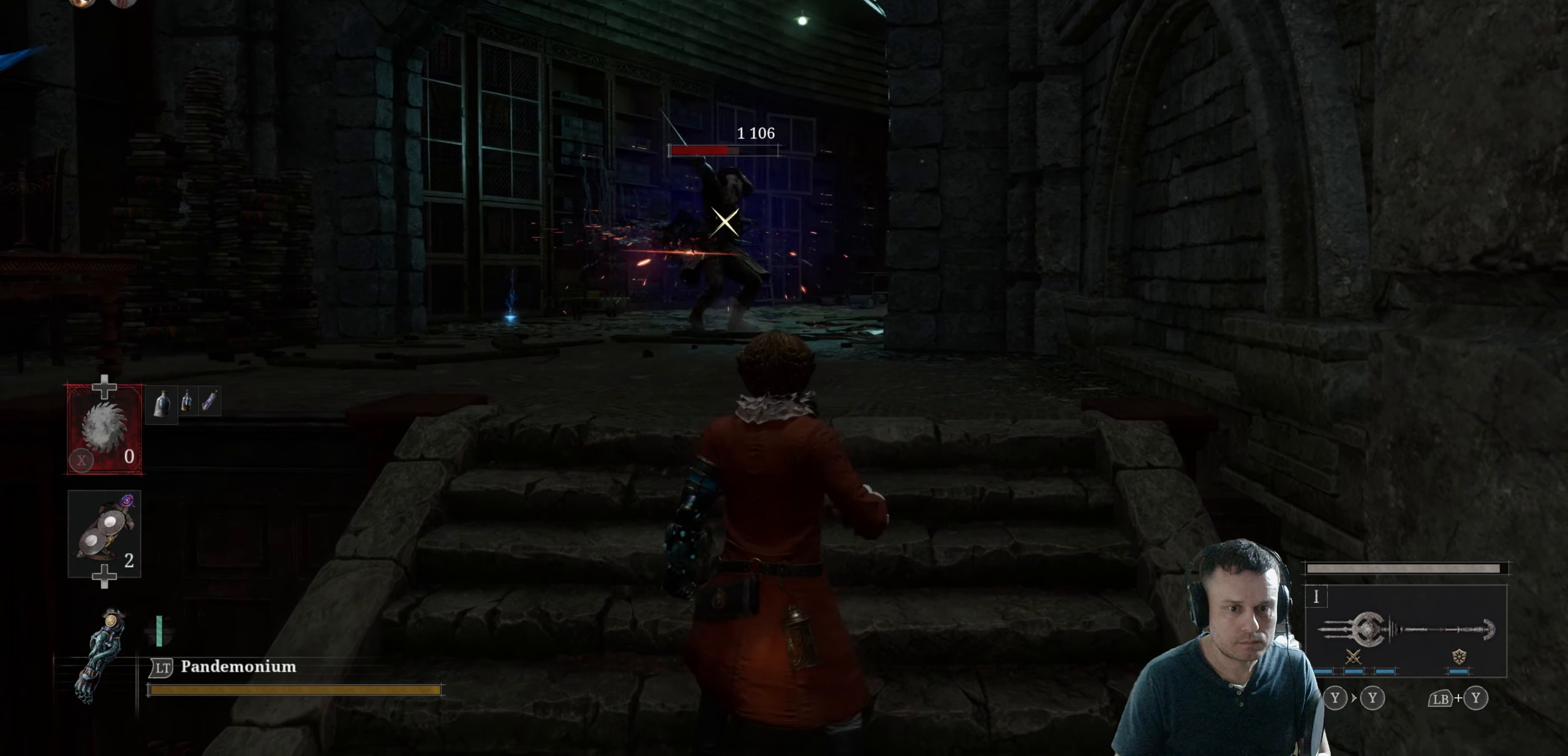
{"buttons": ["B"], "left_stick": "down", "right_stick": "center", "events": []}